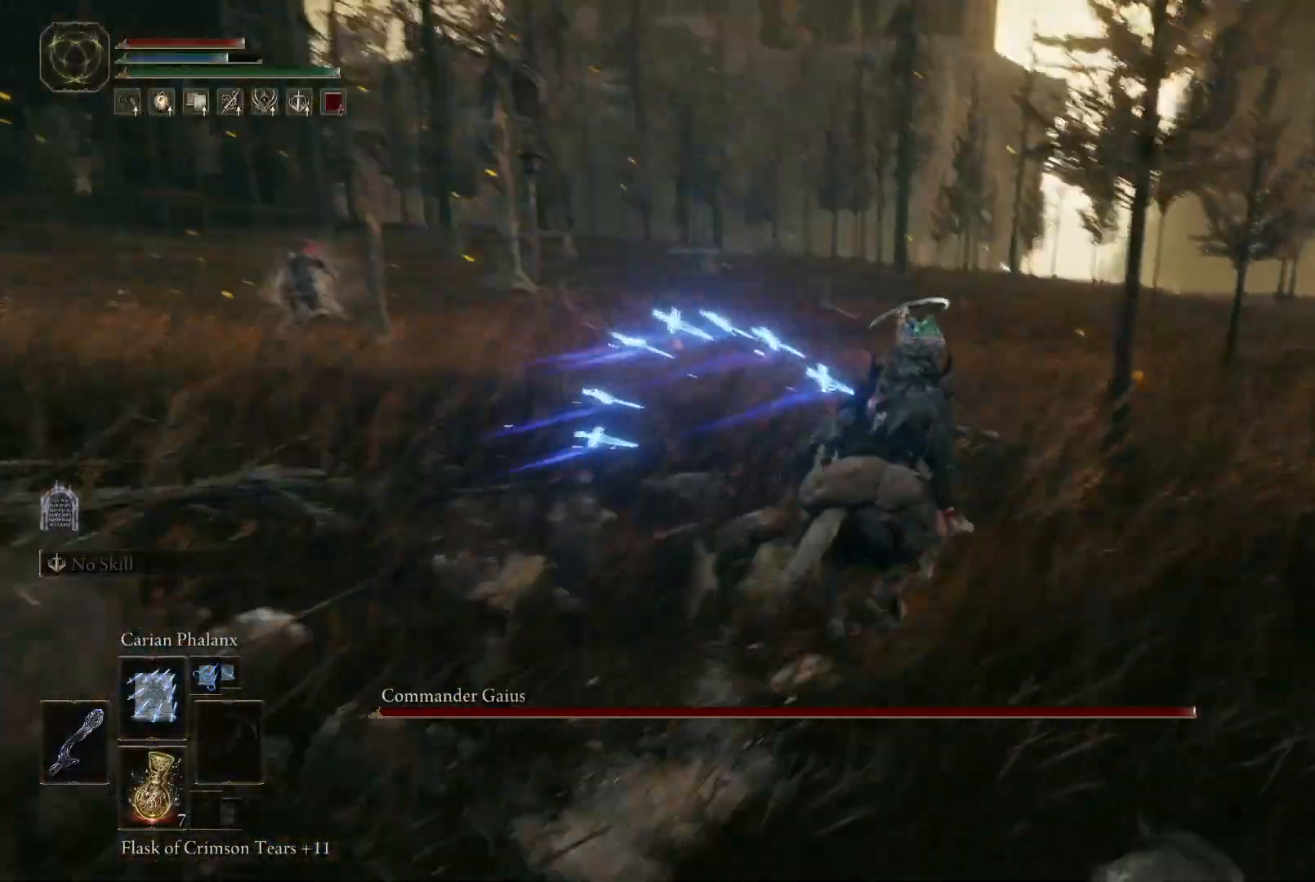
Gameplay with a controller (Xbox layout); each line is a JSON object with the inputs held at the frame after it. "events" lists button and stick changes between this image and that frame as [ms after this image, input, new state], when the widget could be followed in between. Not read: L3 R3.
{"buttons": [], "left_stick": "up-right", "right_stick": "center", "events": [[100, "right_stick", "down-left"], [233, "right_stick", "center"]]}
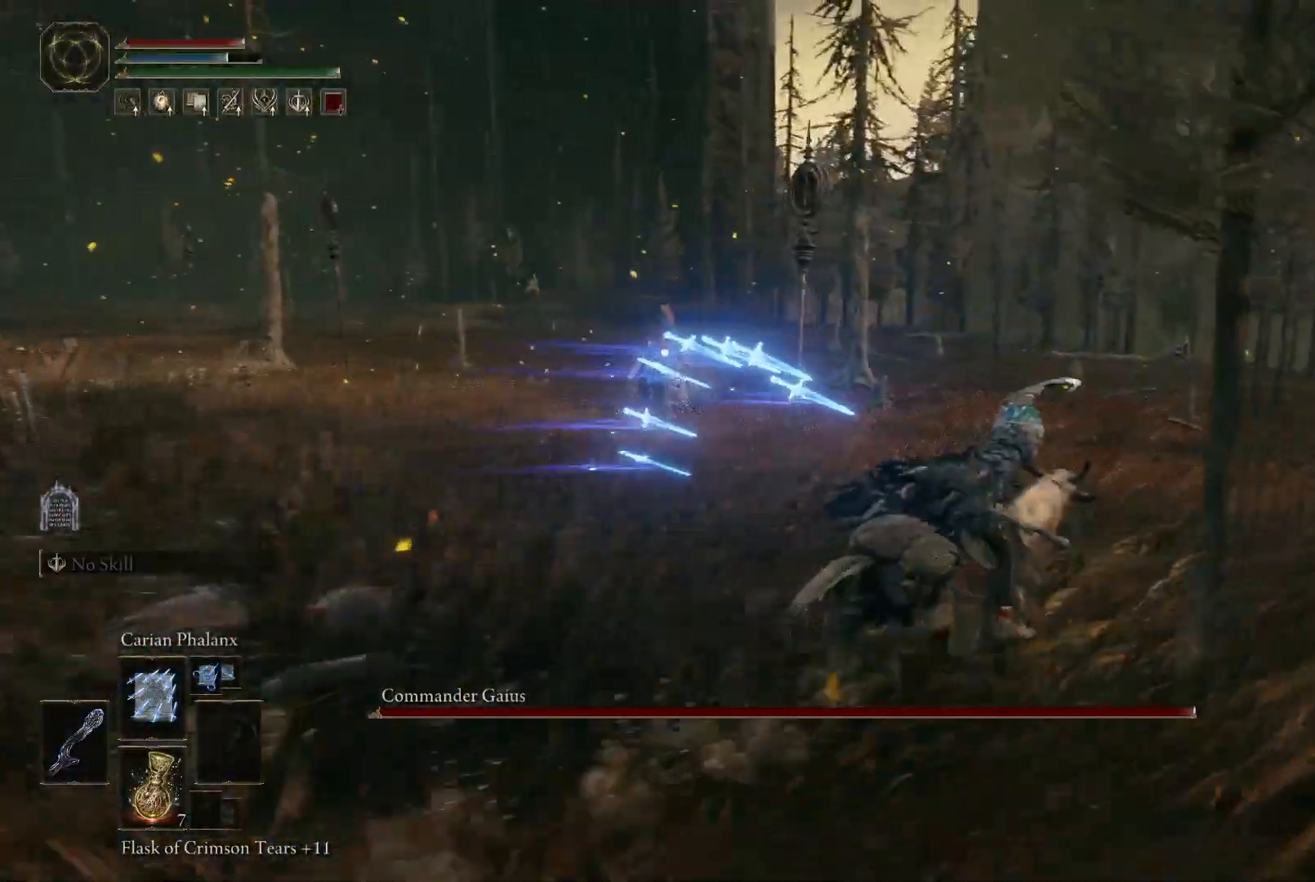
{"buttons": [], "left_stick": "up-right", "right_stick": "center", "events": []}
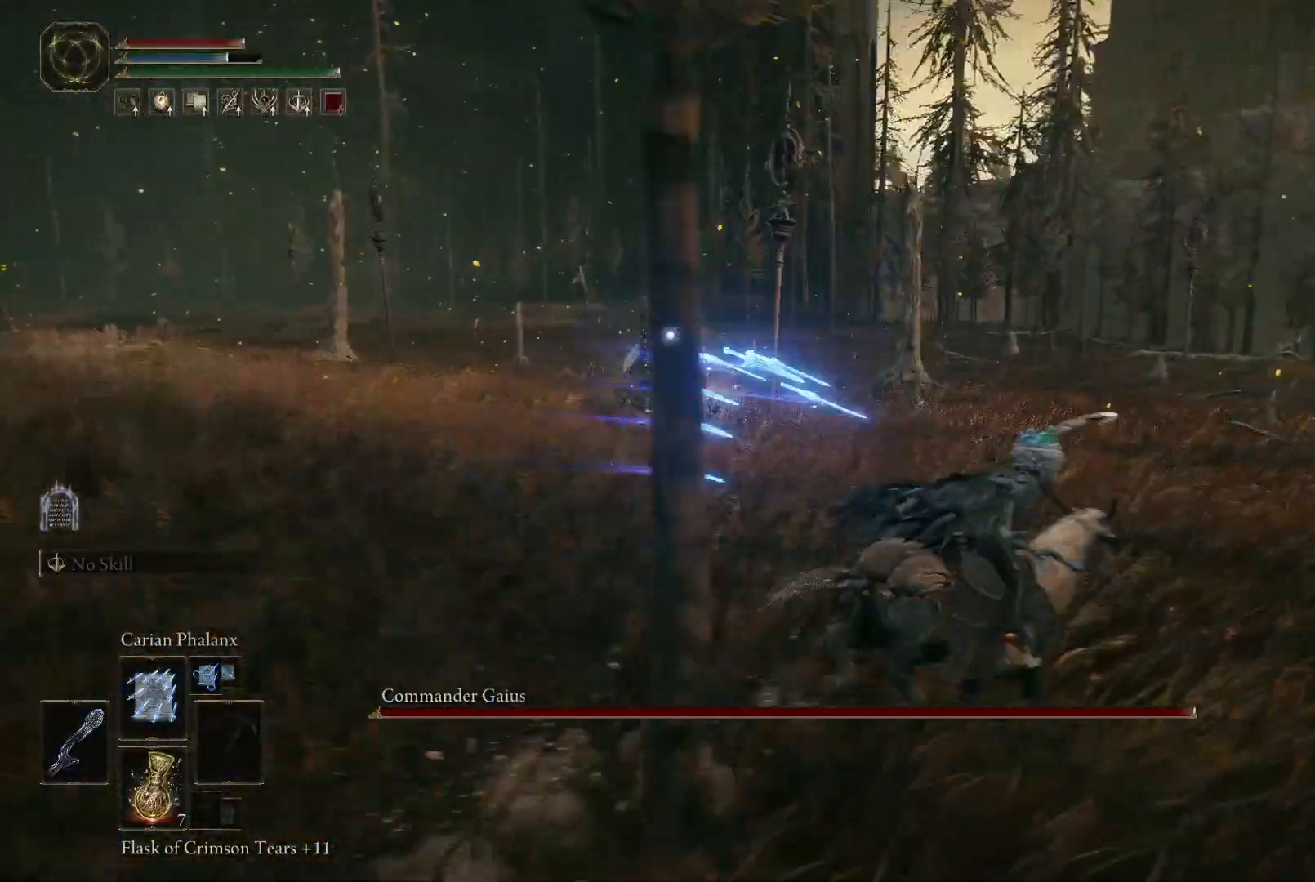
{"buttons": [], "left_stick": "right", "right_stick": "center", "events": [[500, "left_stick", "right"]]}
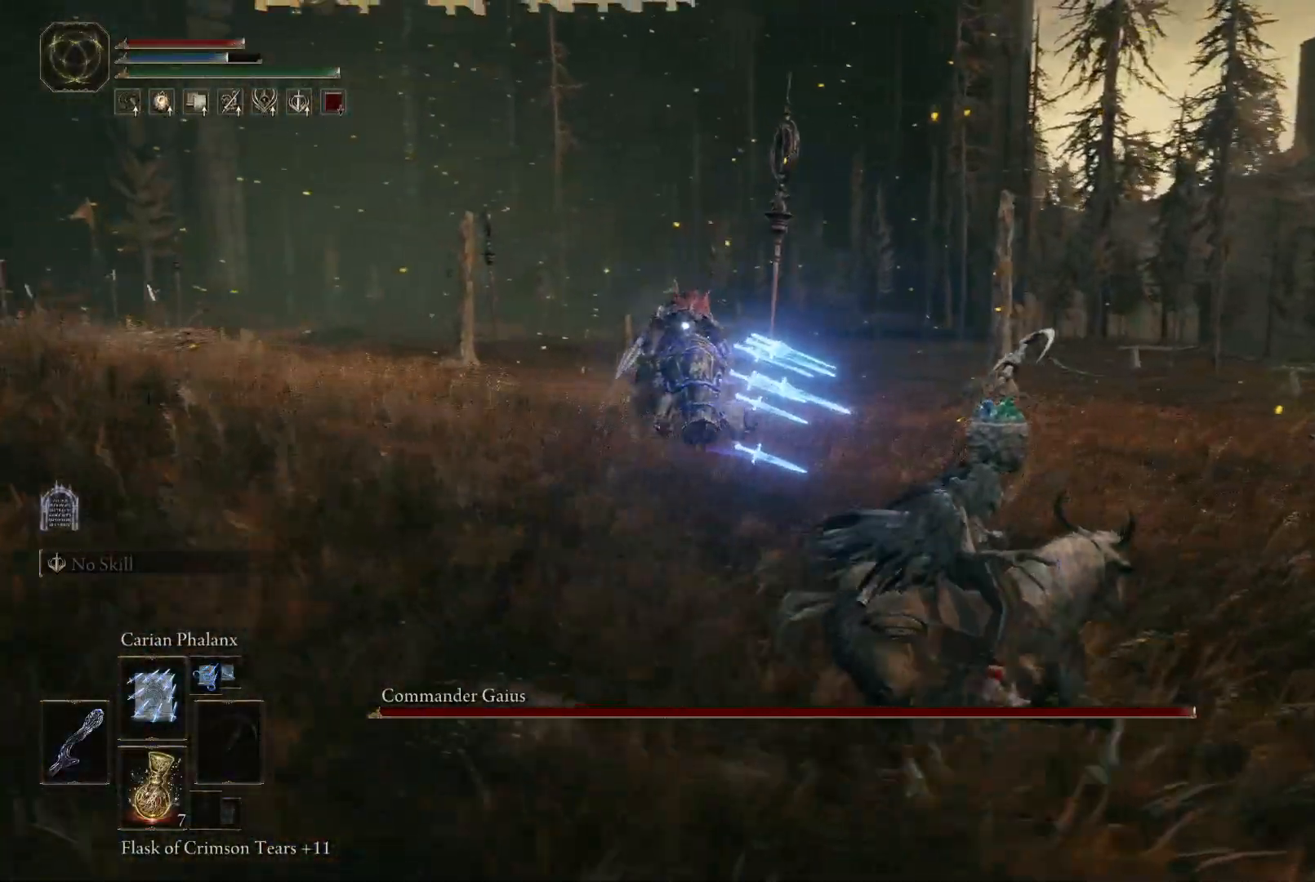
{"buttons": [], "left_stick": "right", "right_stick": "center", "events": [[433, "B", "down"], [500, "B", "up"]]}
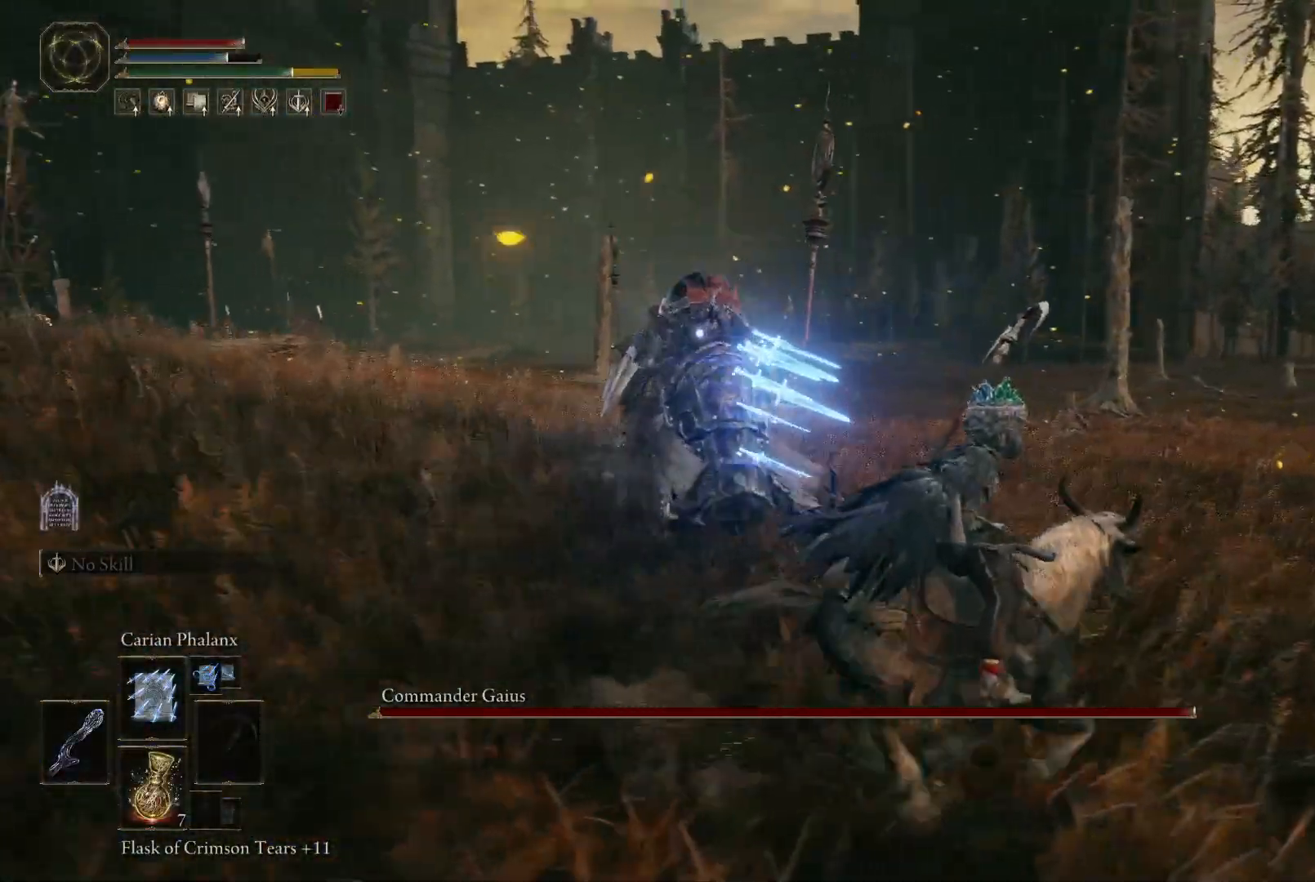
{"buttons": [], "left_stick": "down-right", "right_stick": "center"}
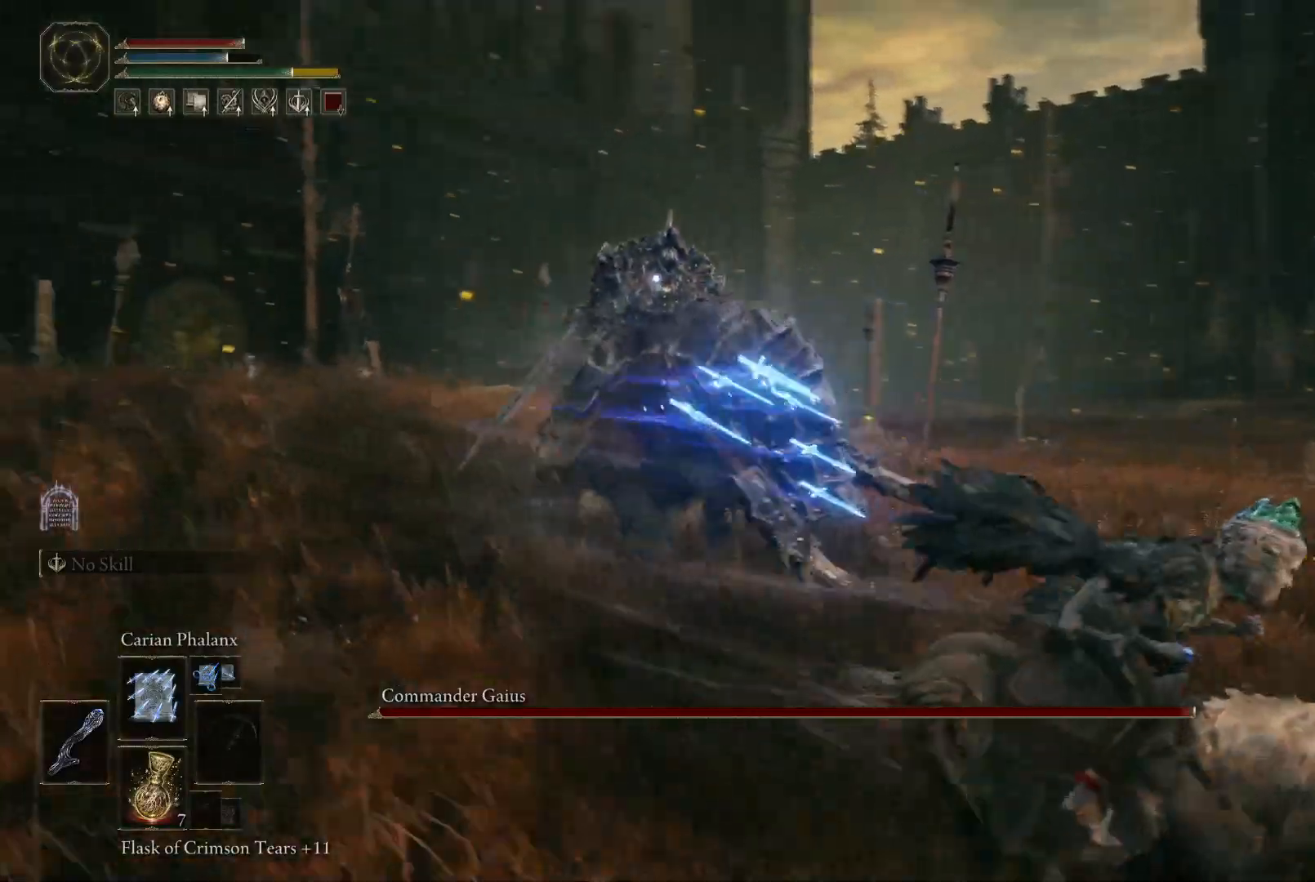
{"buttons": [], "left_stick": "down-right", "right_stick": "center", "events": [[17, "B", "down"], [100, "B", "up"], [200, "B", "down"], [283, "B", "up"], [367, "B", "down"], [450, "B", "up"]]}
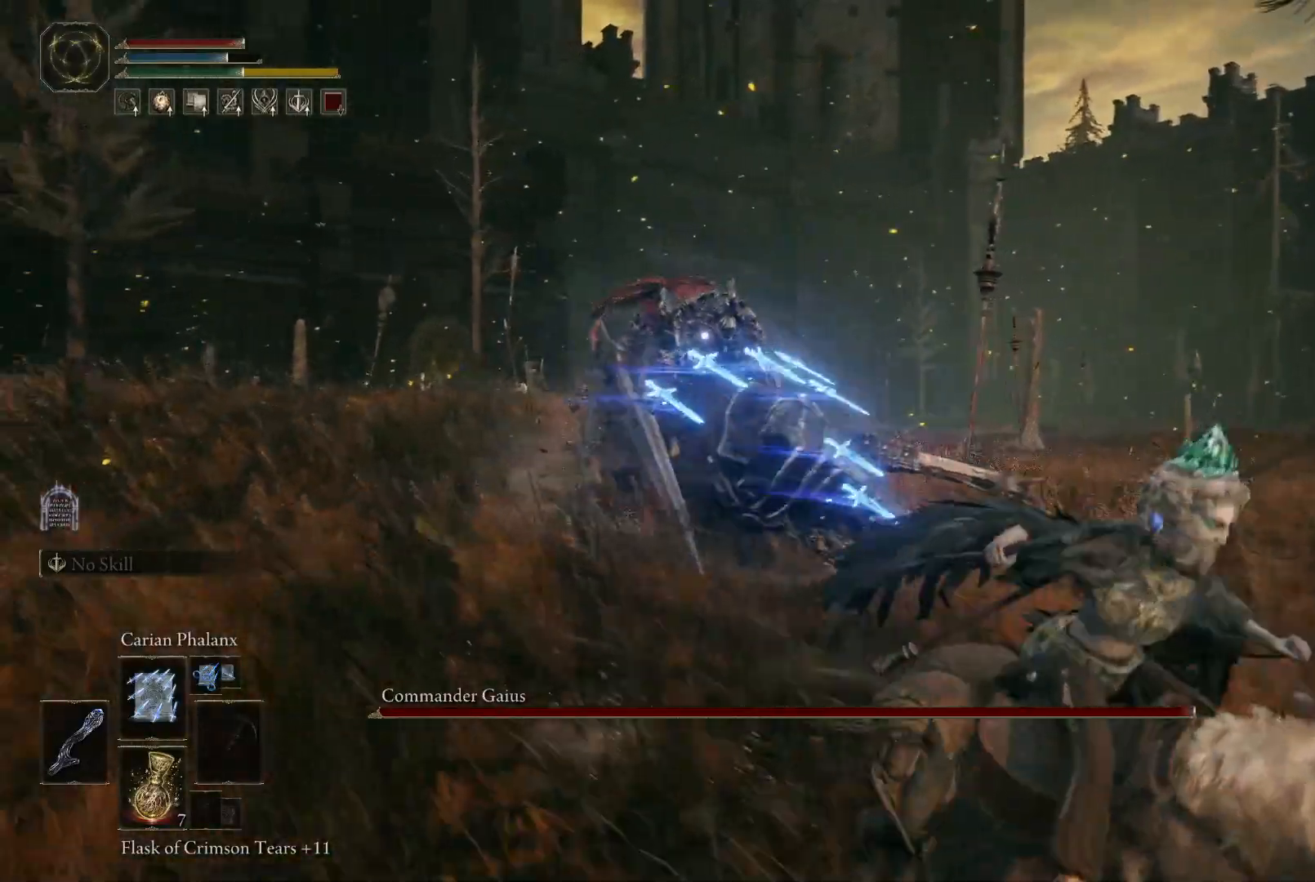
{"buttons": [], "left_stick": "down-right", "right_stick": "center", "events": [[33, "B", "down"], [100, "B", "up"]]}
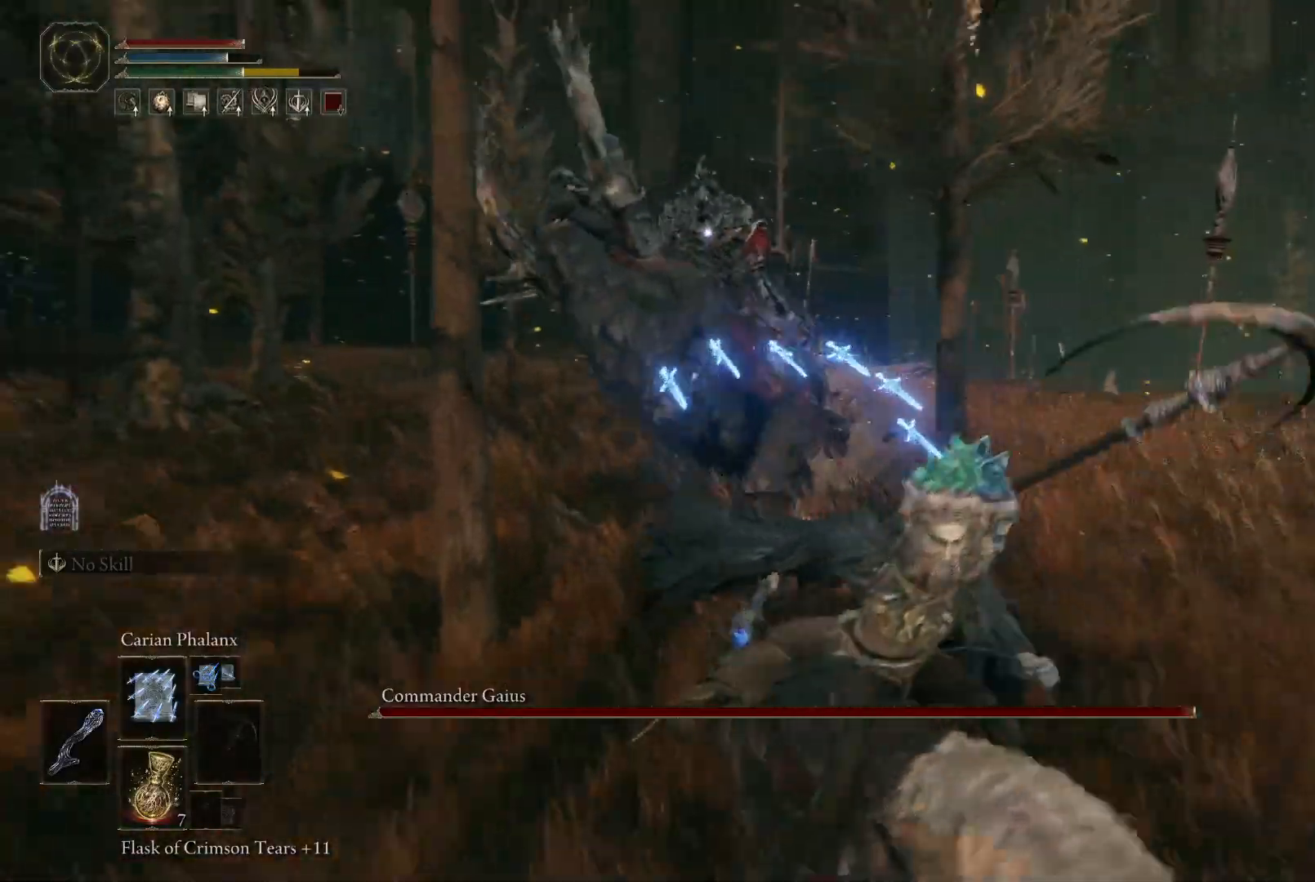
{"buttons": [], "left_stick": "down-right", "right_stick": "center", "events": []}
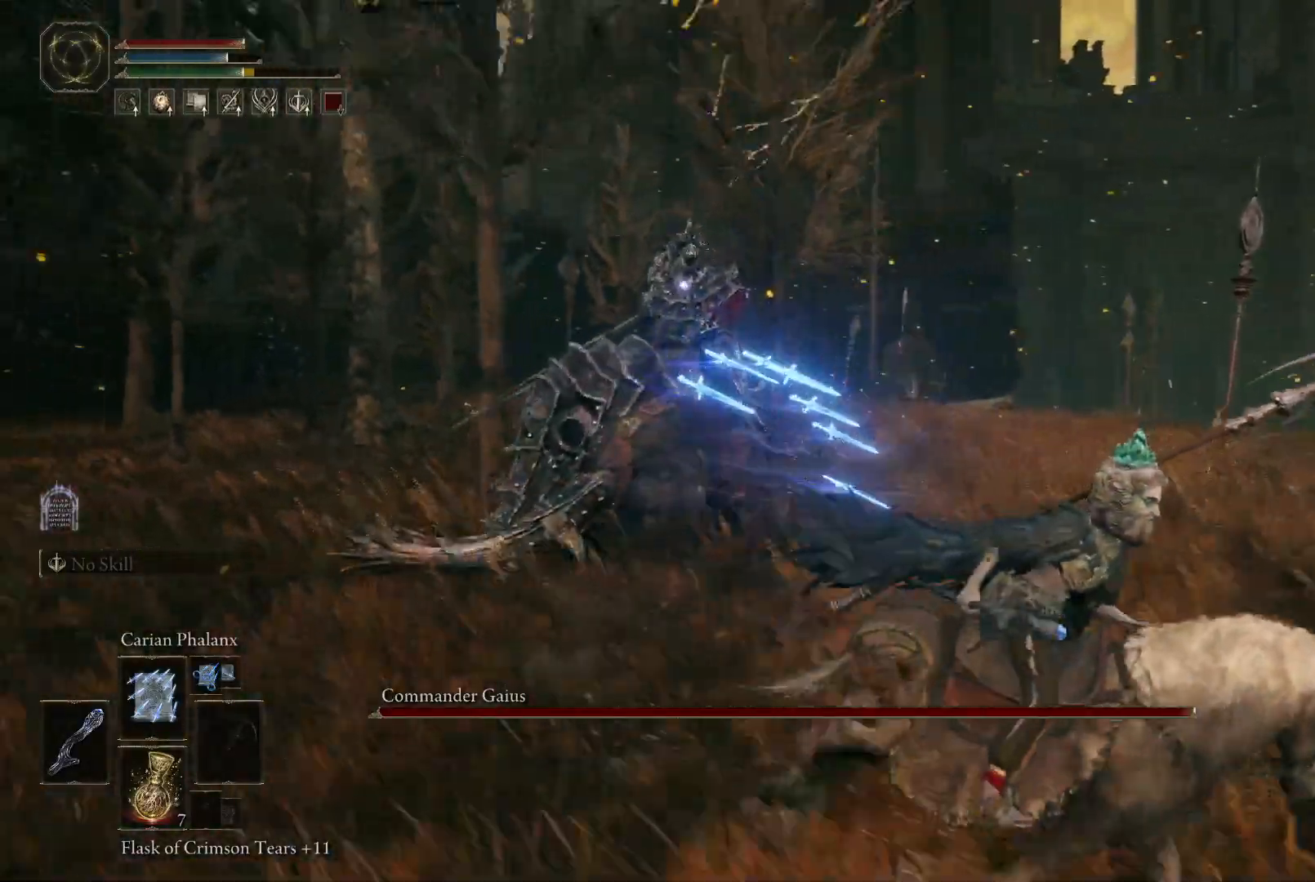
{"buttons": [], "left_stick": "down-right", "right_stick": "center", "events": []}
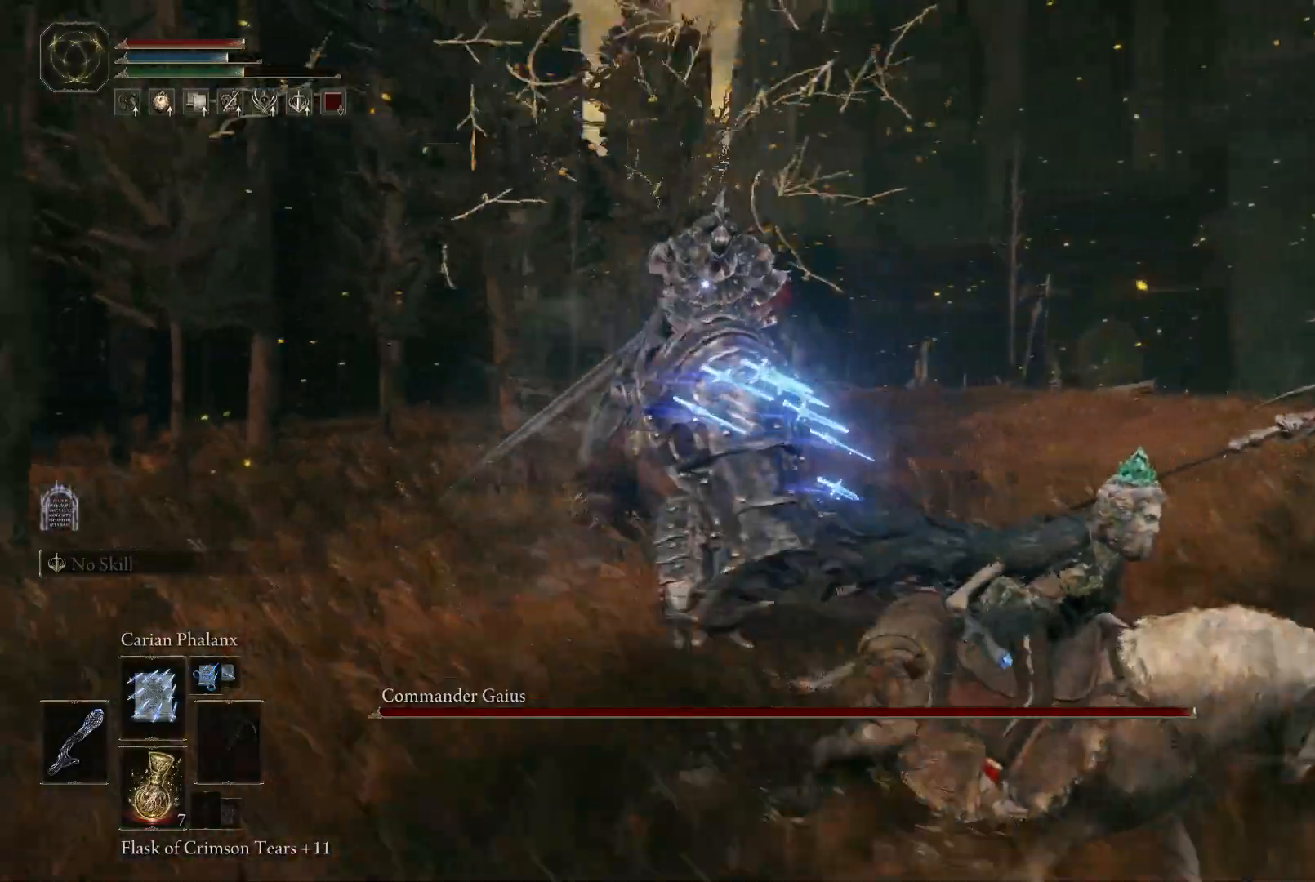
{"buttons": [], "left_stick": "down-right", "right_stick": "center", "events": []}
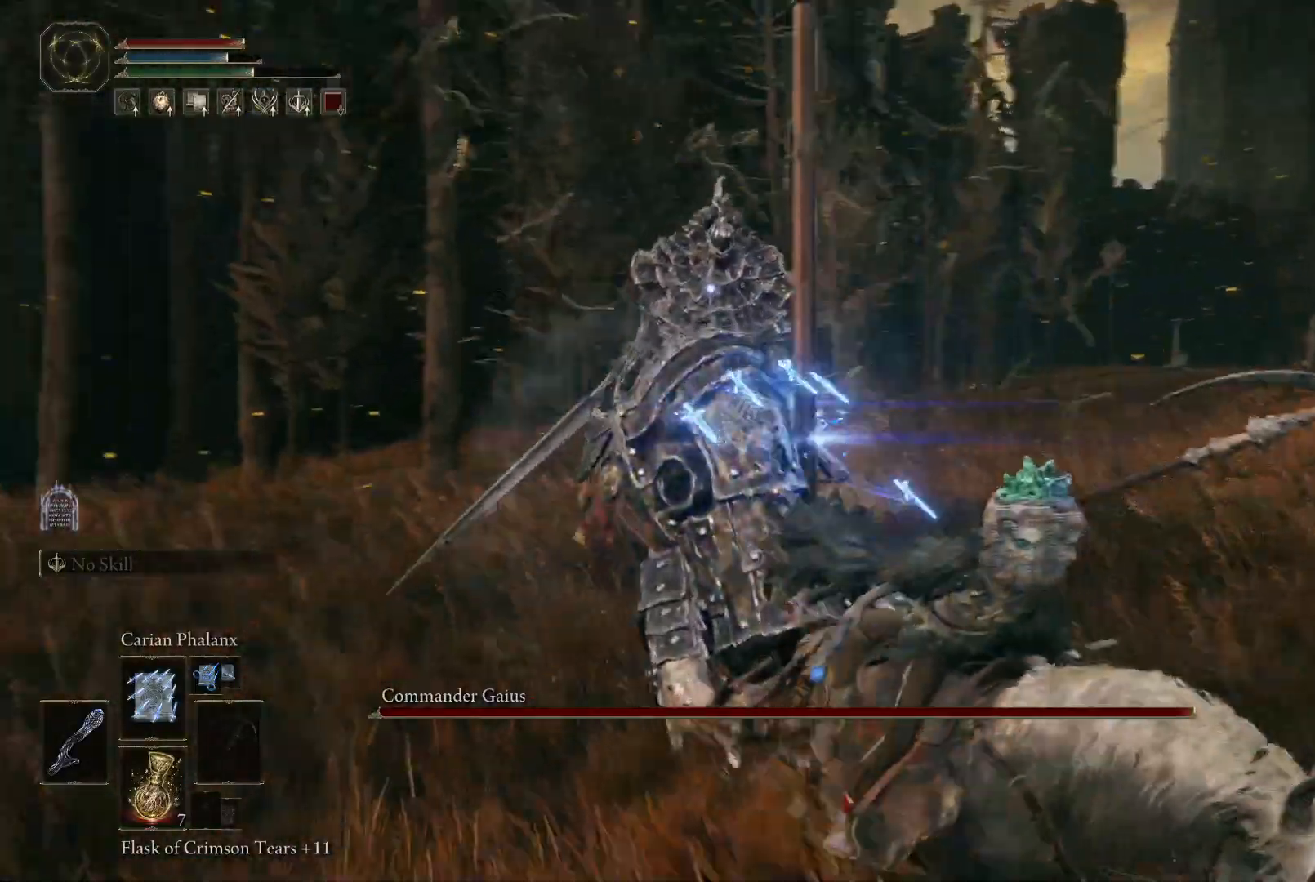
{"buttons": [], "left_stick": "down-right", "right_stick": "center", "events": [[133, "B", "down"], [233, "B", "up"]]}
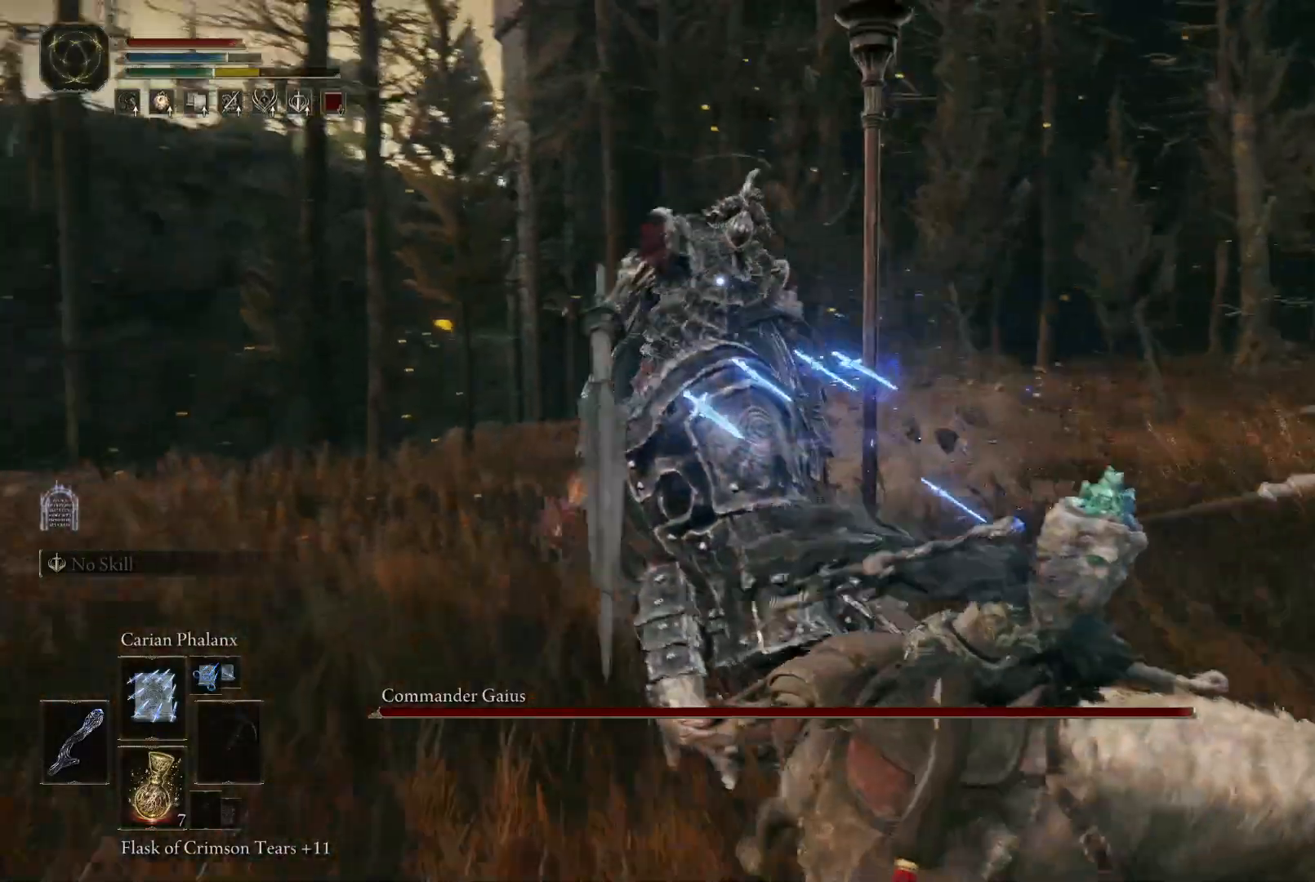
{"buttons": [], "left_stick": "down-right", "right_stick": "center", "events": []}
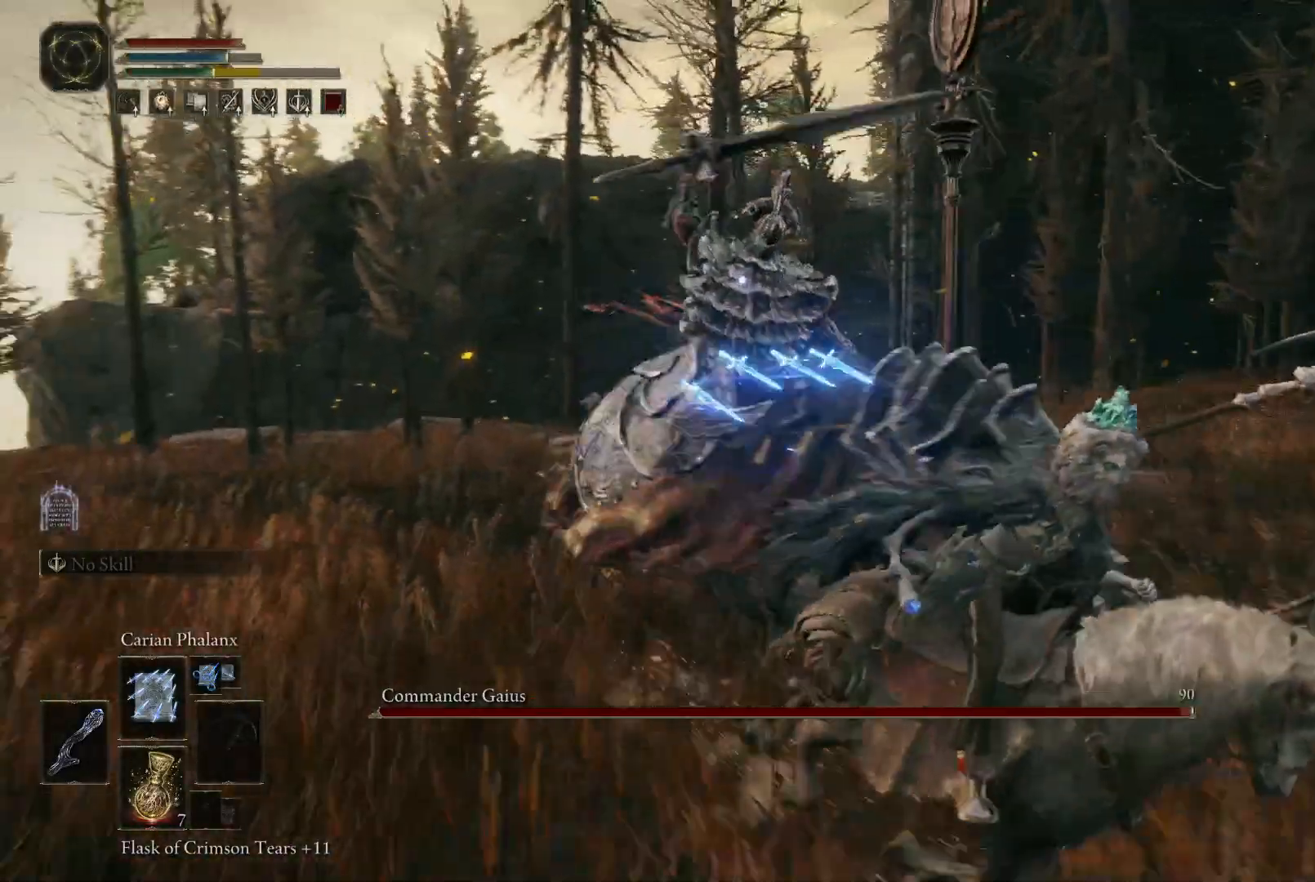
{"buttons": [], "left_stick": "right", "right_stick": "center", "events": [[117, "B", "down"], [217, "B", "up"], [283, "left_stick", "right"]]}
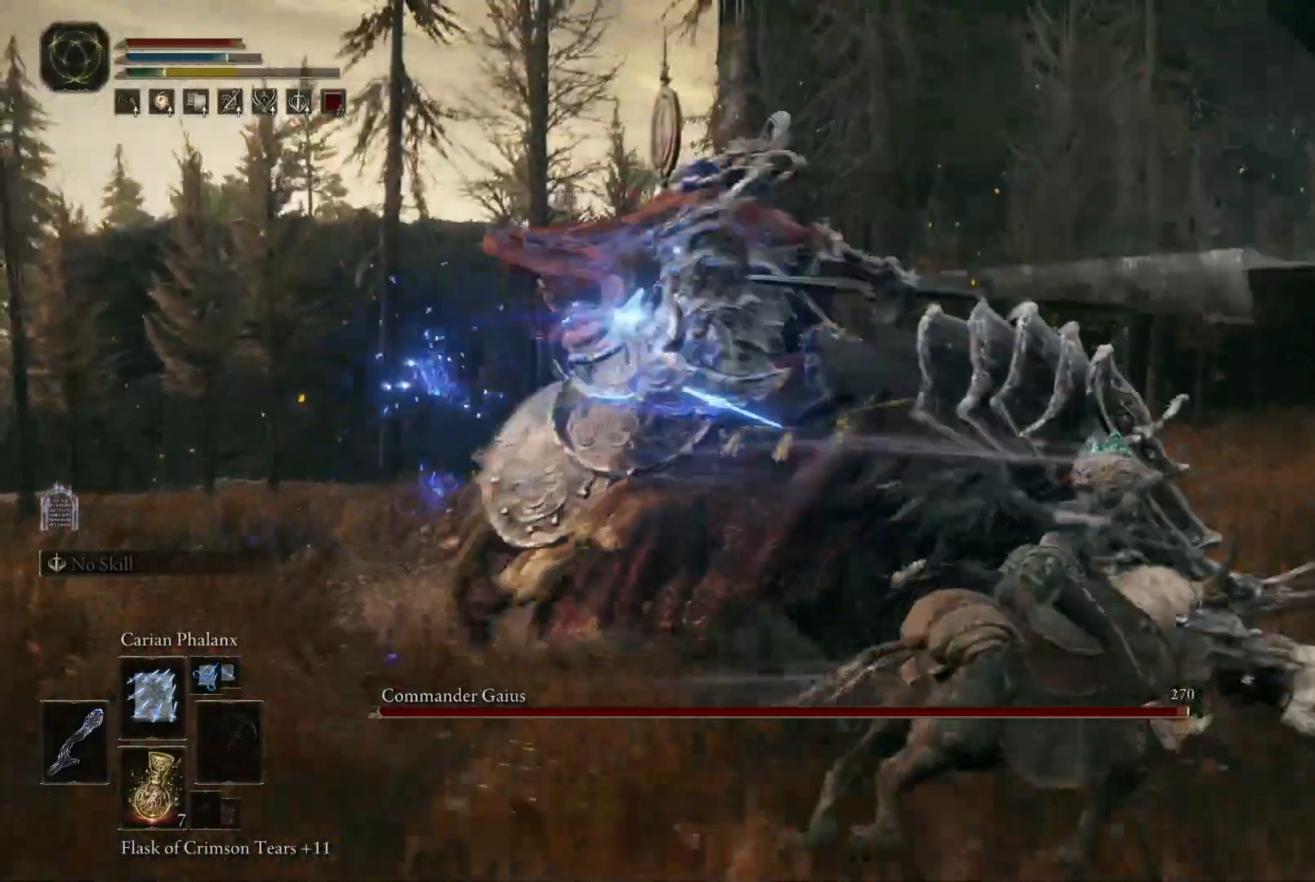
{"buttons": [], "left_stick": "down", "right_stick": "center", "events": [[83, "left_stick", "down-right"], [450, "left_stick", "down"]]}
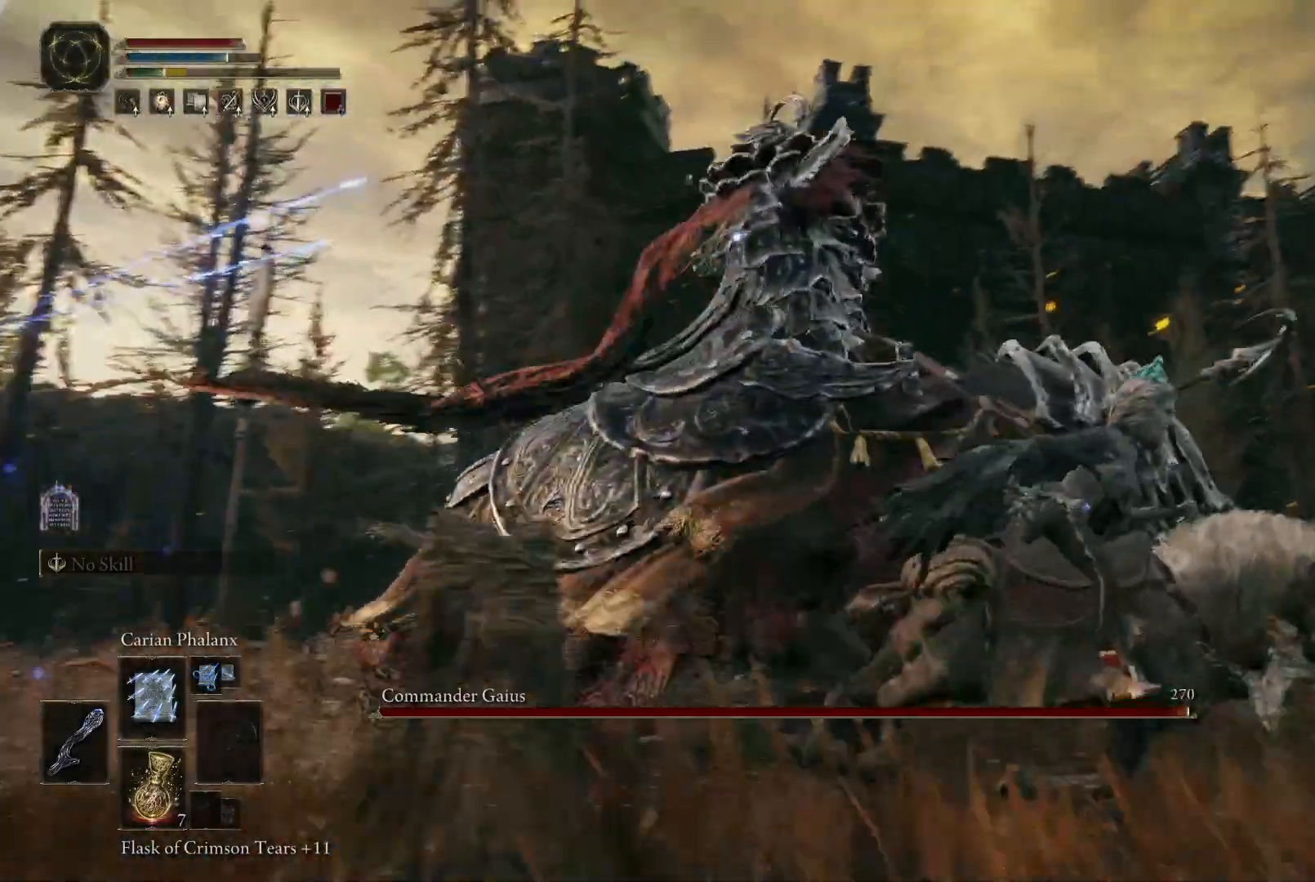
{"buttons": ["B"], "left_stick": "left", "right_stick": "center", "events": [[67, "B", "down"], [167, "B", "up"], [283, "left_stick", "down-left"], [450, "left_stick", "left"], [483, "B", "down"]]}
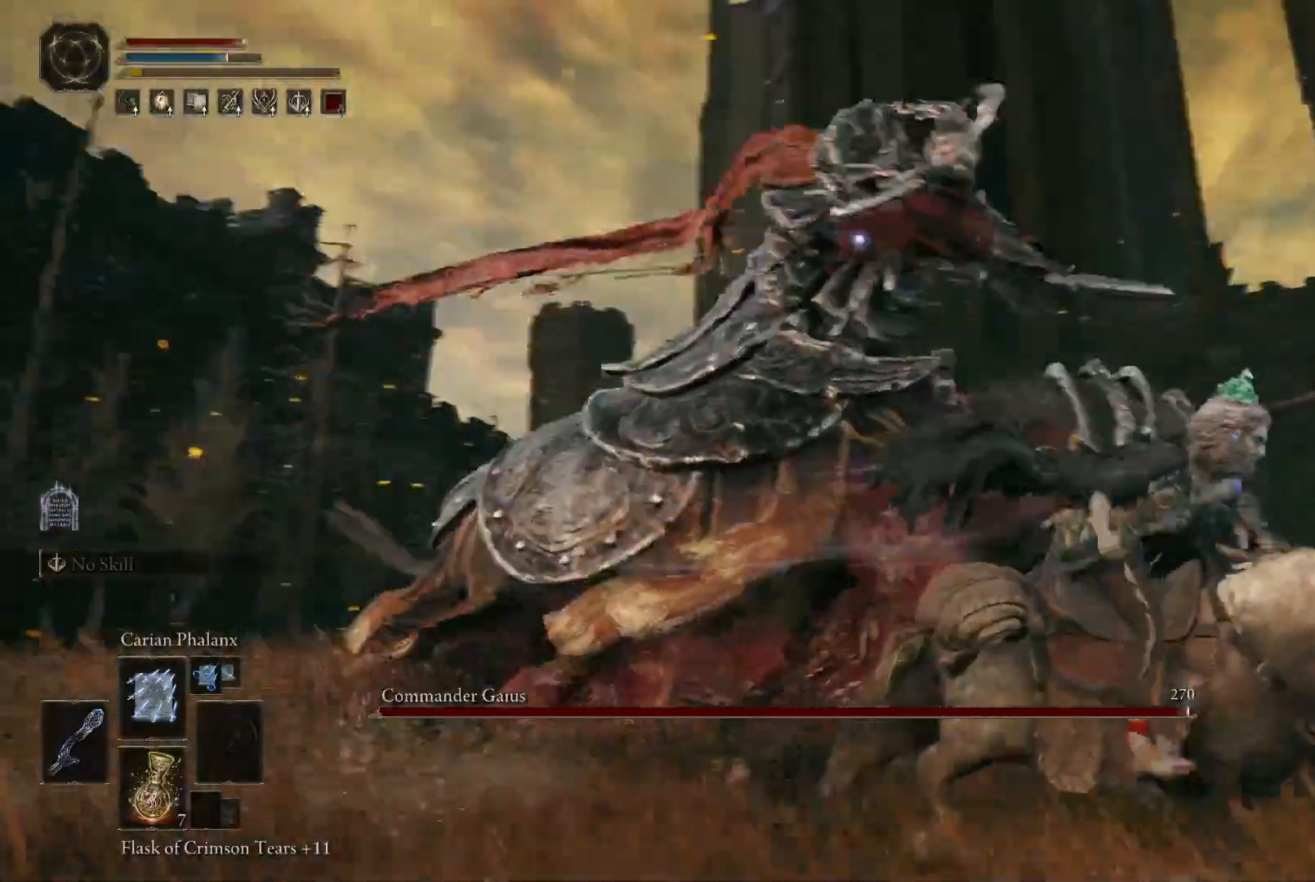
{"buttons": [], "left_stick": "down-left", "right_stick": "center", "events": [[67, "B", "up"], [200, "left_stick", "down-left"]]}
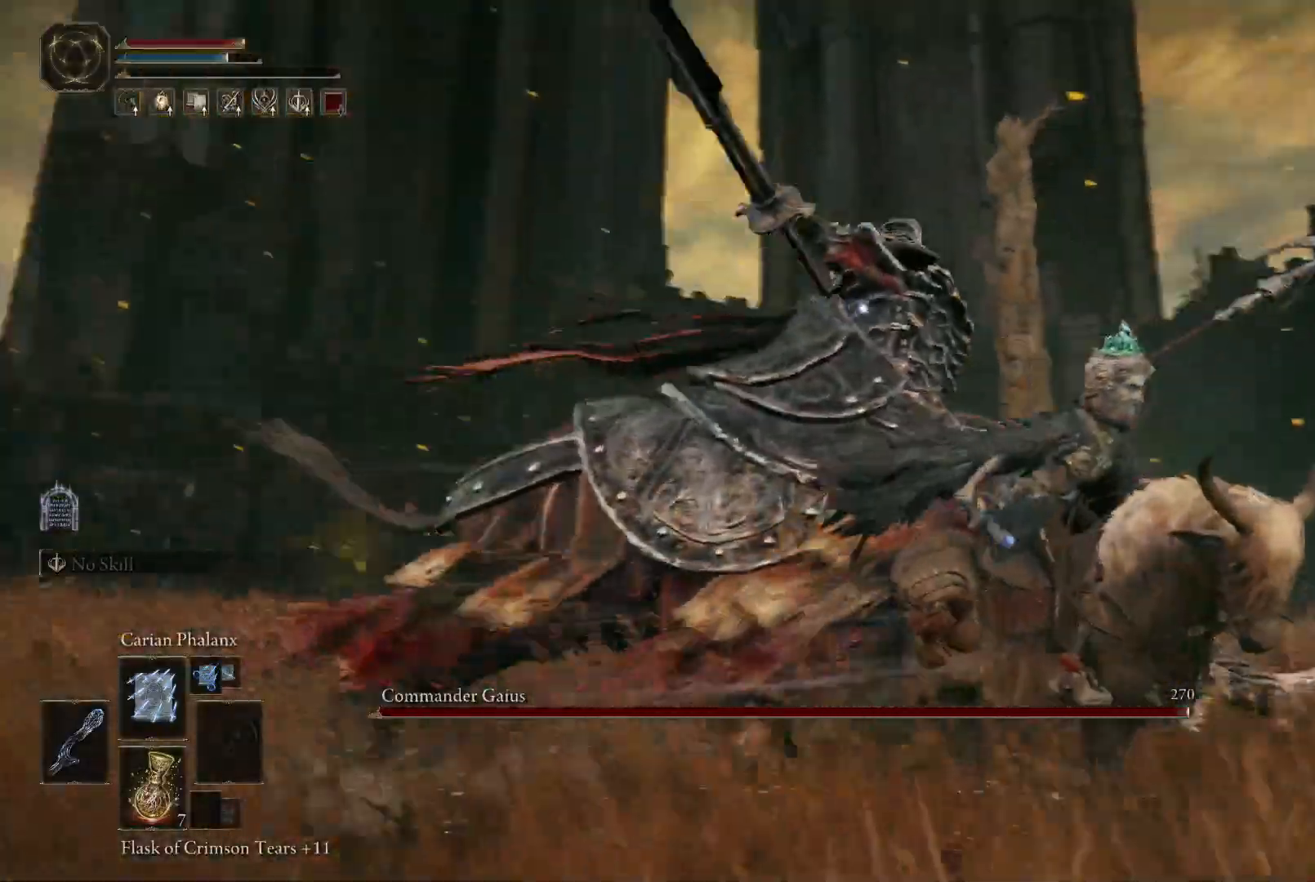
{"buttons": [], "left_stick": "left", "right_stick": "center", "events": [[183, "left_stick", "left"]]}
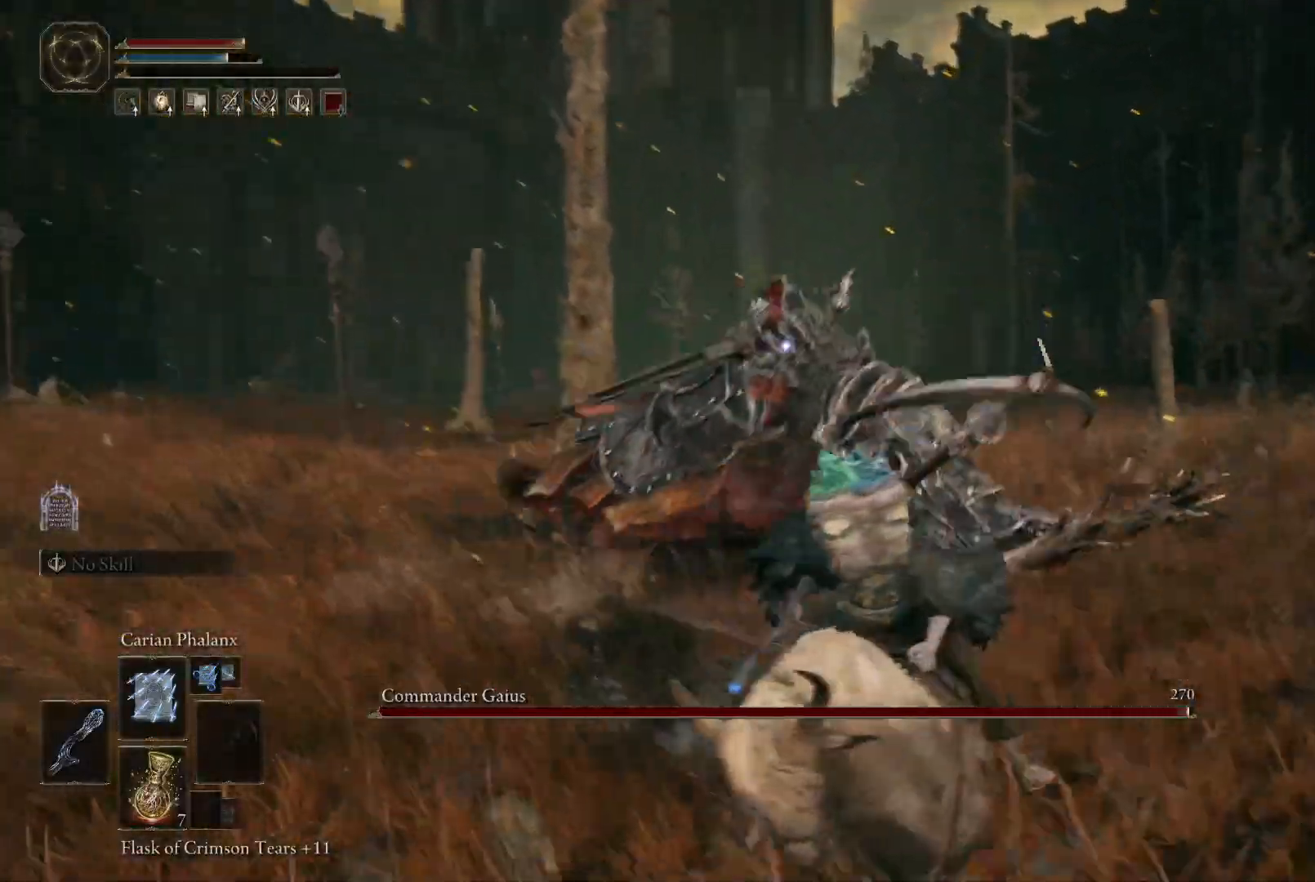
{"buttons": [], "left_stick": "left", "right_stick": "center", "events": [[267, "left_stick", "down-left"], [367, "left_stick", "down"], [467, "left_stick", "left"]]}
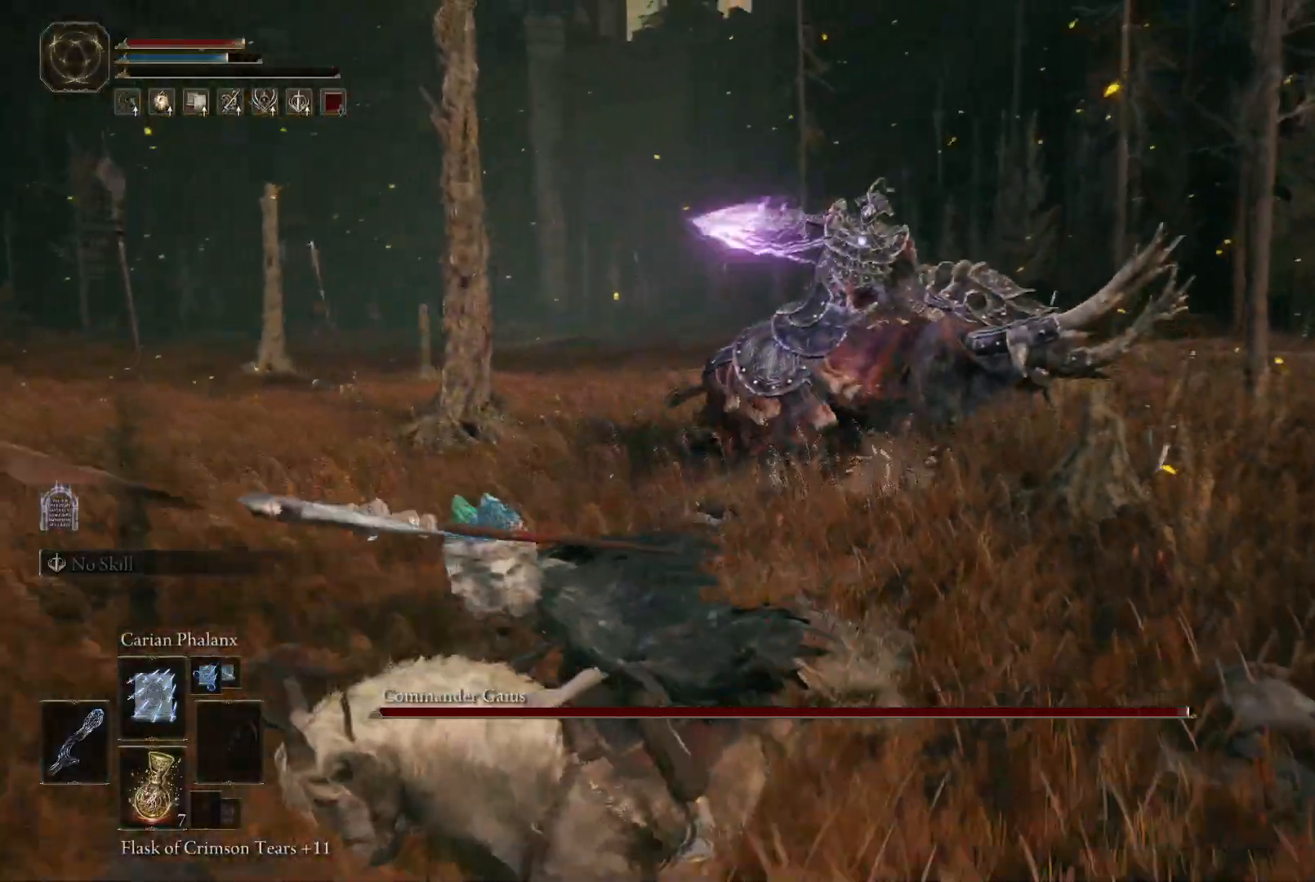
{"buttons": ["B"], "left_stick": "up-left", "right_stick": "center", "events": [[17, "left_stick", "up-left"], [417, "B", "down"]]}
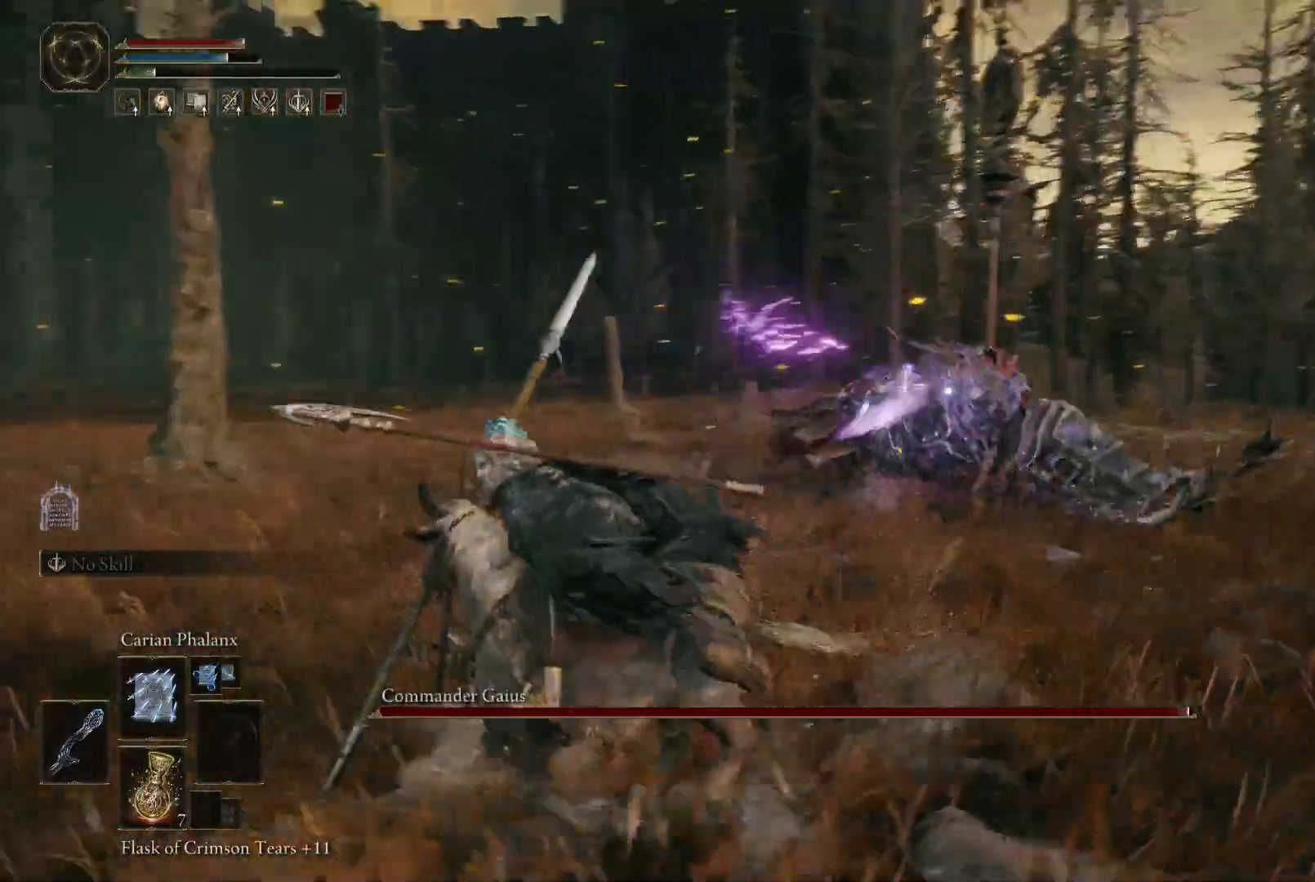
{"buttons": [], "left_stick": "down-left", "right_stick": "right", "events": [[17, "B", "up"], [317, "right_stick", "right"], [350, "left_stick", "left"], [483, "left_stick", "down-left"]]}
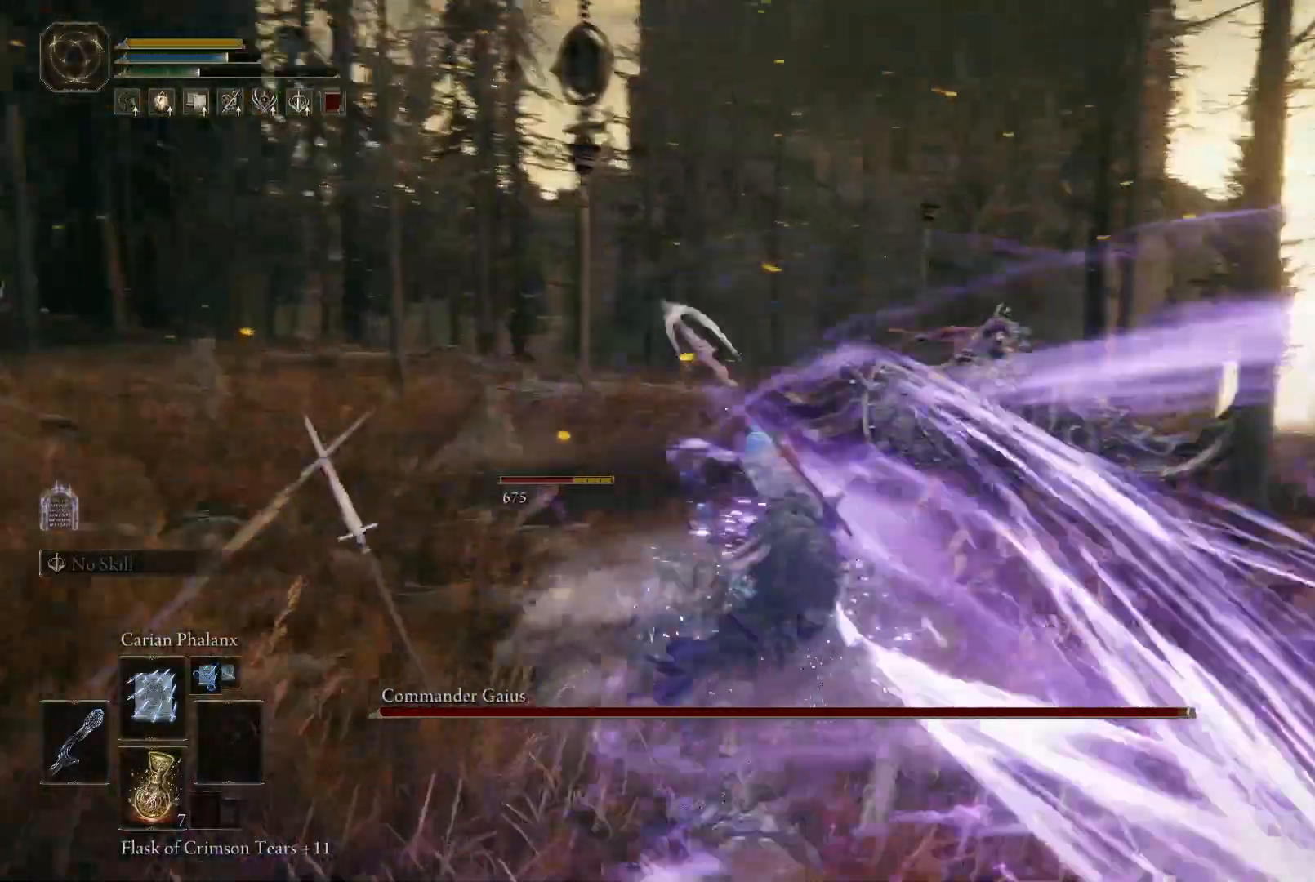
{"buttons": [], "left_stick": "center", "right_stick": "right", "events": [[283, "left_stick", "center"], [300, "right_stick", "down-right"], [500, "right_stick", "right"]]}
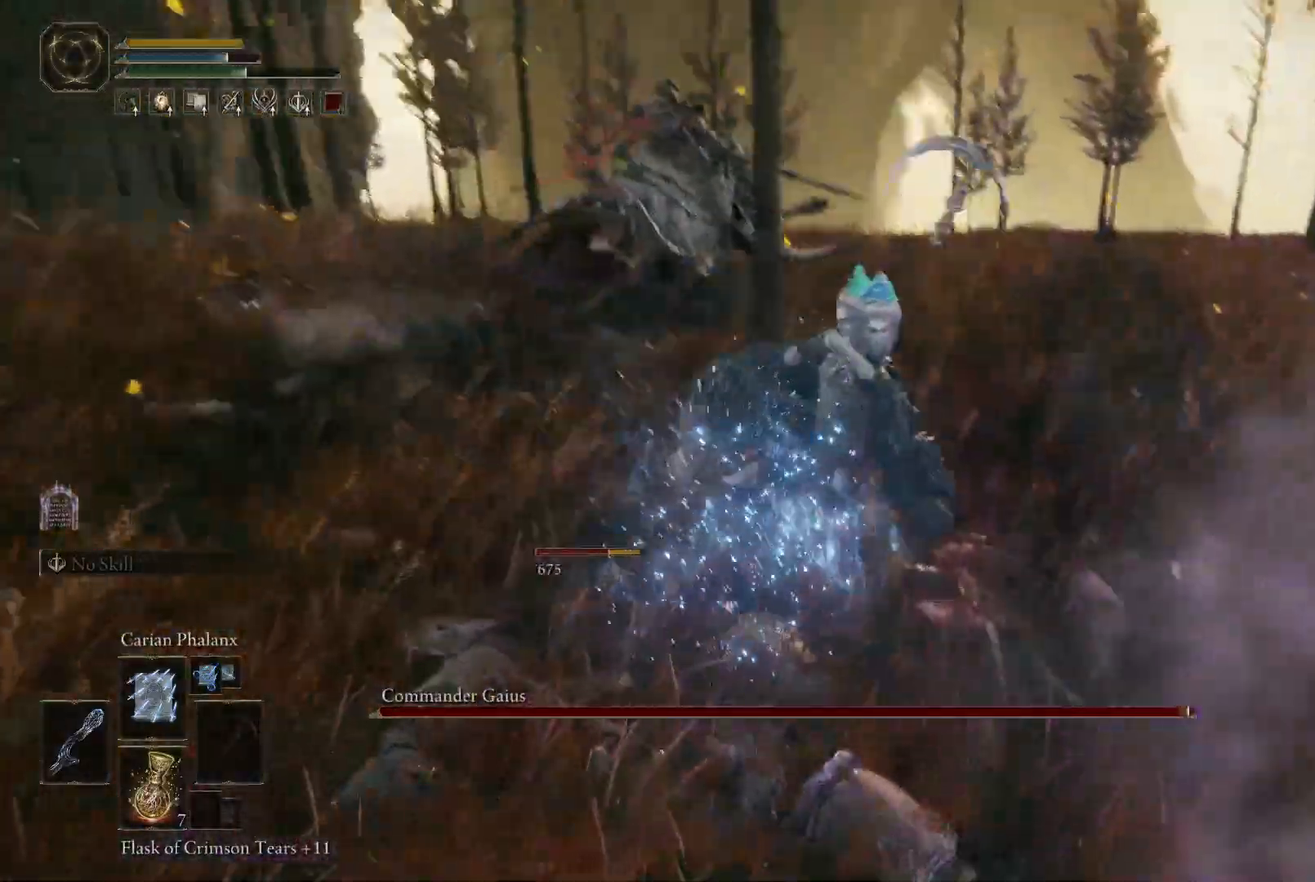
{"buttons": [], "left_stick": "center", "right_stick": "down-right", "events": [[133, "right_stick", "up-right"], [233, "right_stick", "center"], [467, "right_stick", "down-right"]]}
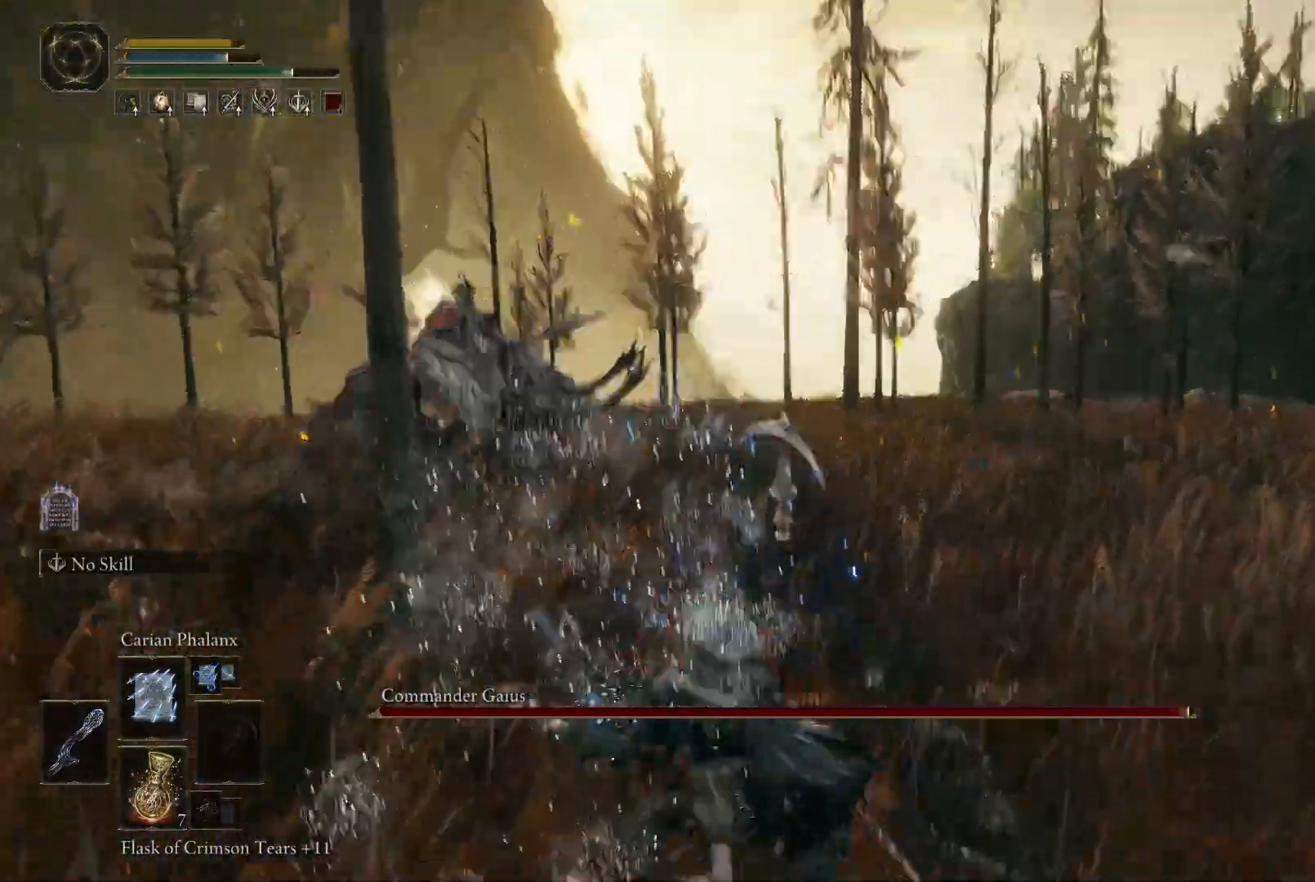
{"buttons": [], "left_stick": "center", "right_stick": "center", "events": [[117, "right_stick", "center"], [183, "right_stick", "left"], [417, "right_stick", "center"]]}
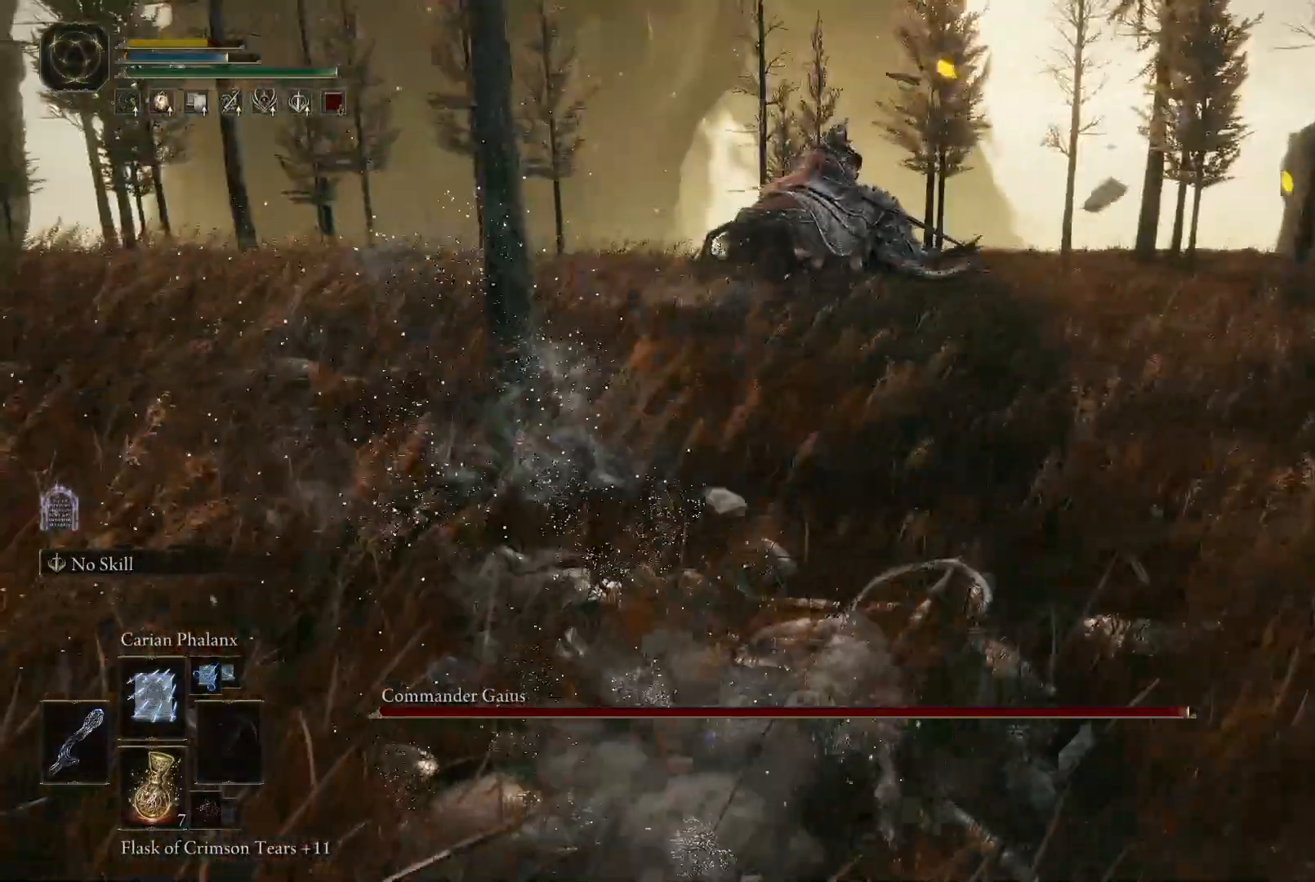
{"buttons": [], "left_stick": "center", "right_stick": "right", "events": [[317, "right_stick", "right"]]}
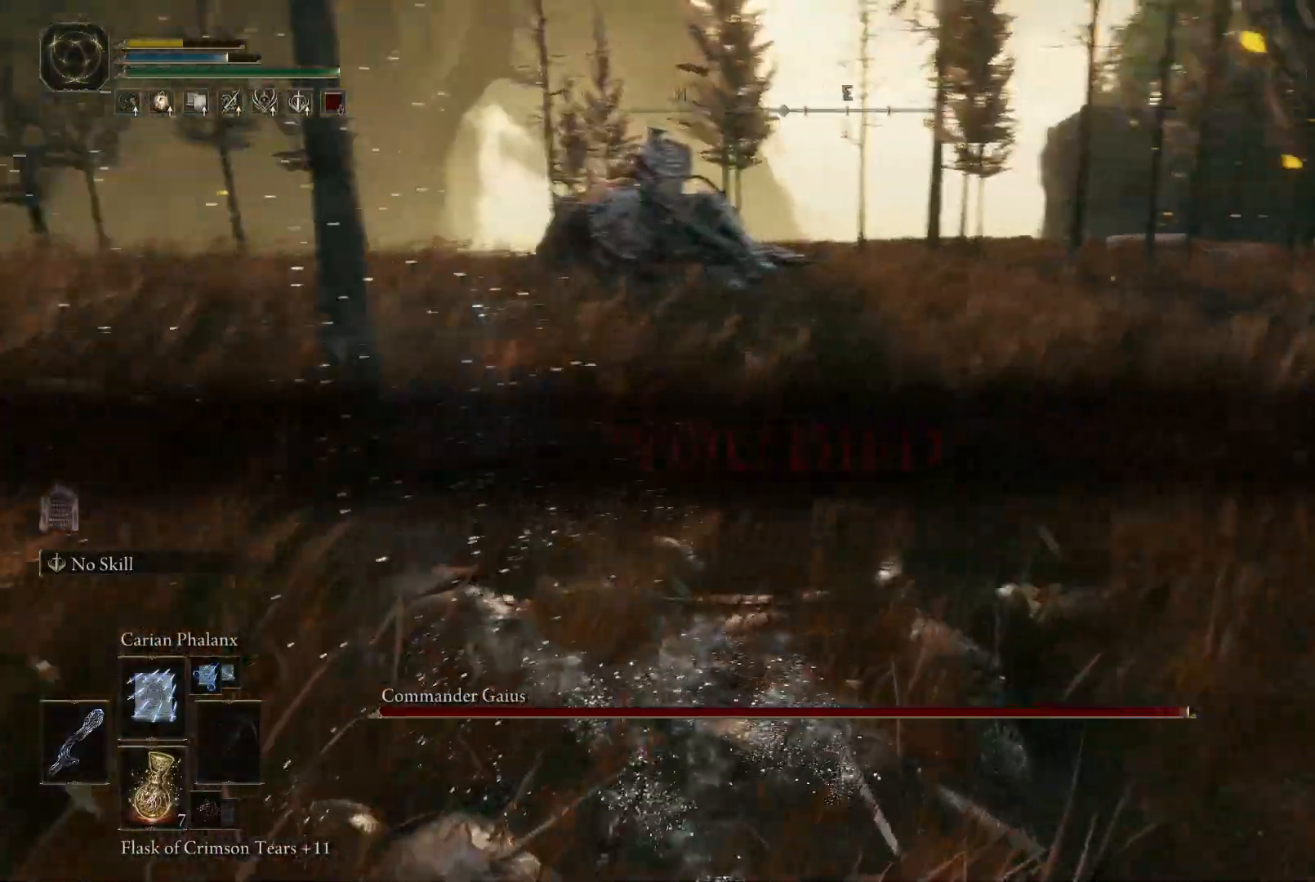
{"buttons": [], "left_stick": "center", "right_stick": "center", "events": [[183, "right_stick", "center"], [283, "right_stick", "left"], [500, "right_stick", "center"]]}
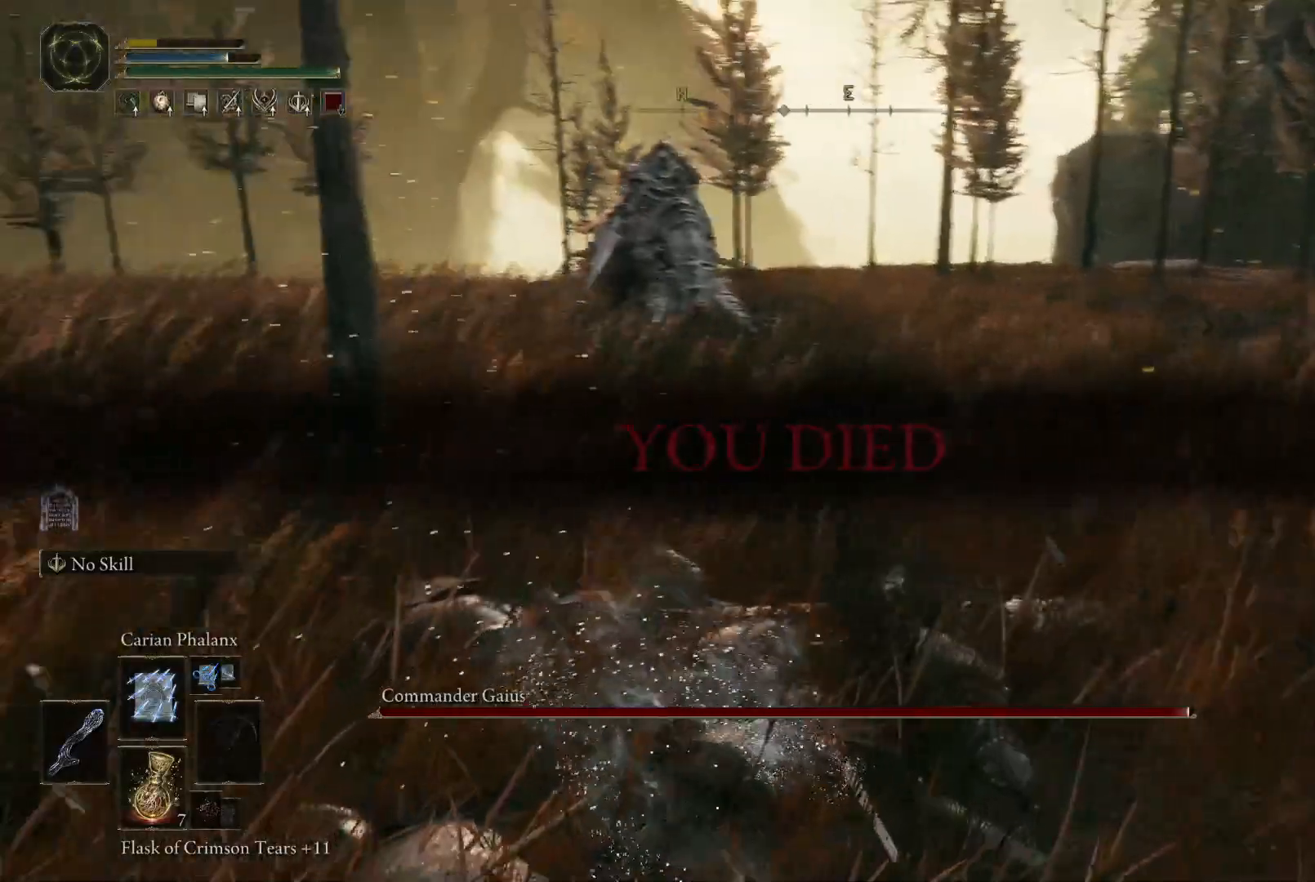
{"buttons": [], "left_stick": "center", "right_stick": "center", "events": [[150, "right_stick", "left"], [333, "right_stick", "center"]]}
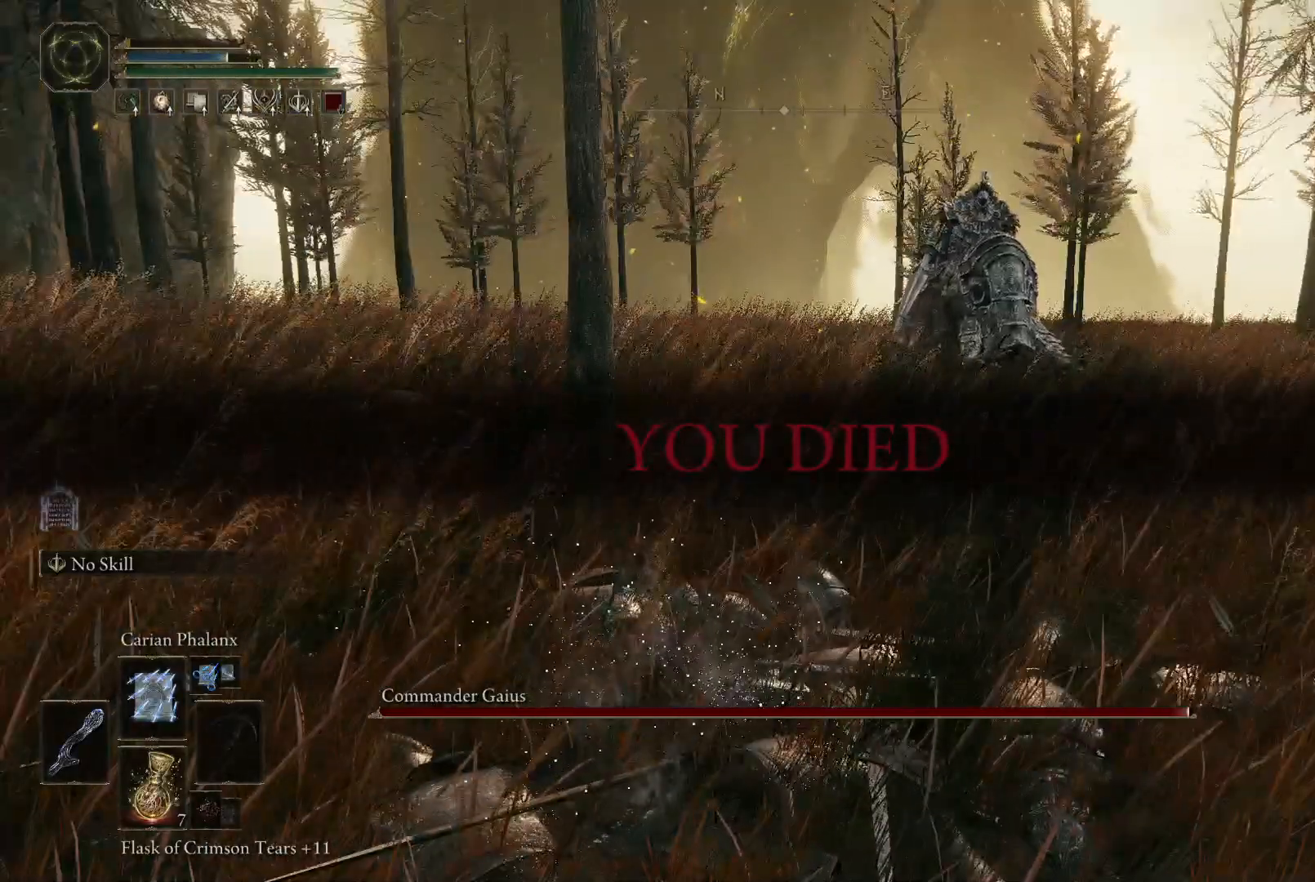
{"buttons": [], "left_stick": "center", "right_stick": "left", "events": [[367, "right_stick", "left"]]}
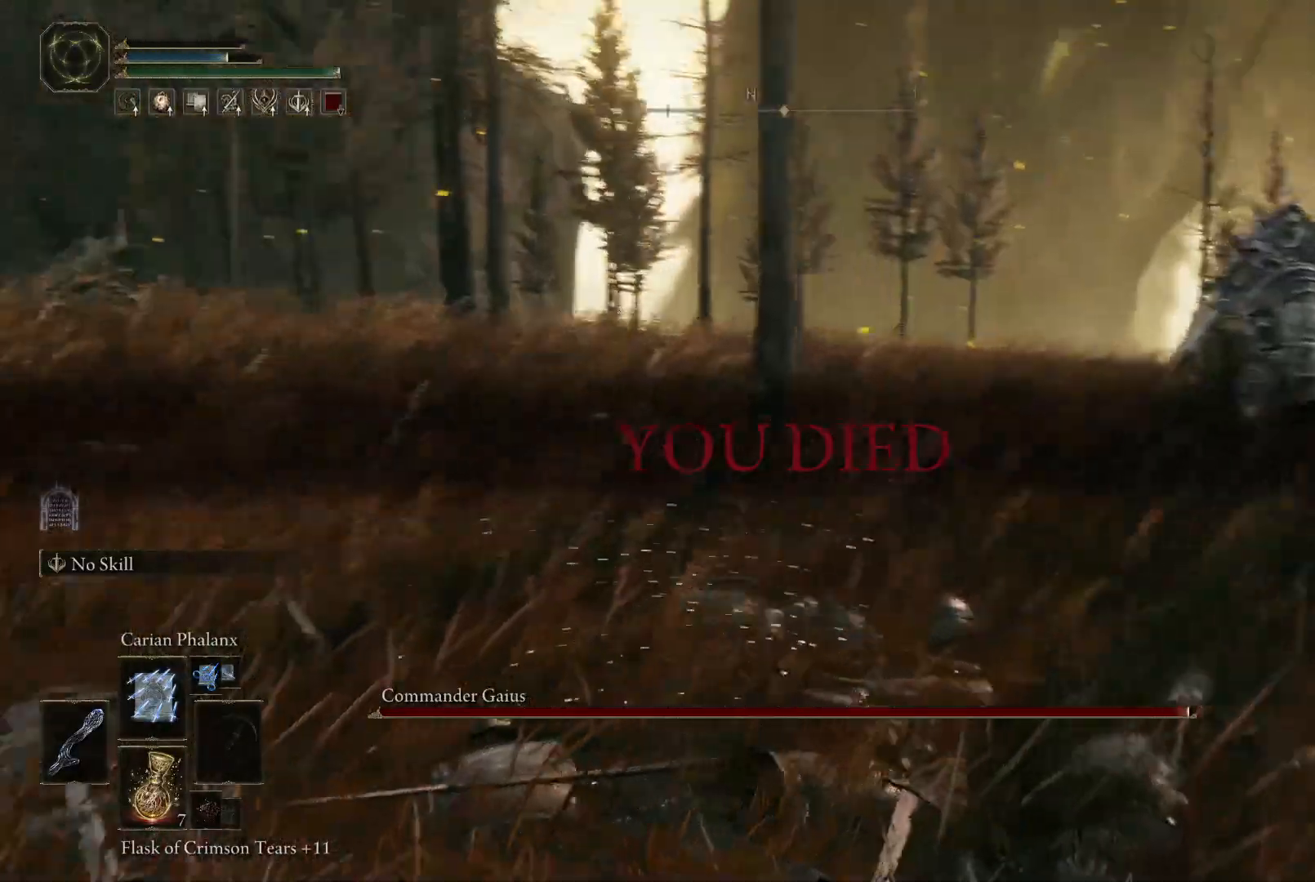
{"buttons": [], "left_stick": "up", "right_stick": "center", "events": [[117, "right_stick", "center"], [167, "left_stick", "up"]]}
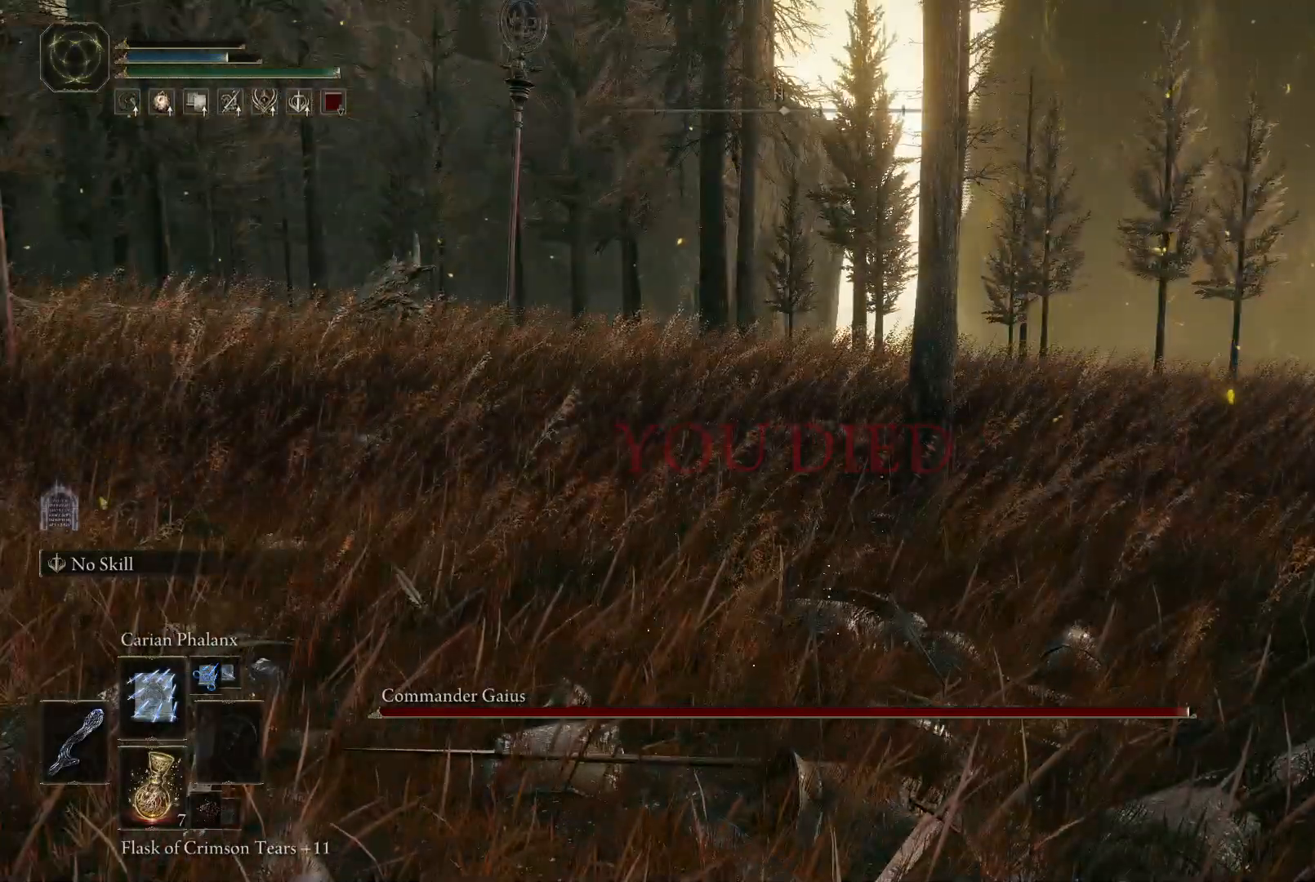
{"buttons": [], "left_stick": "up", "right_stick": "center", "events": [[50, "right_stick", "left"], [267, "right_stick", "center"]]}
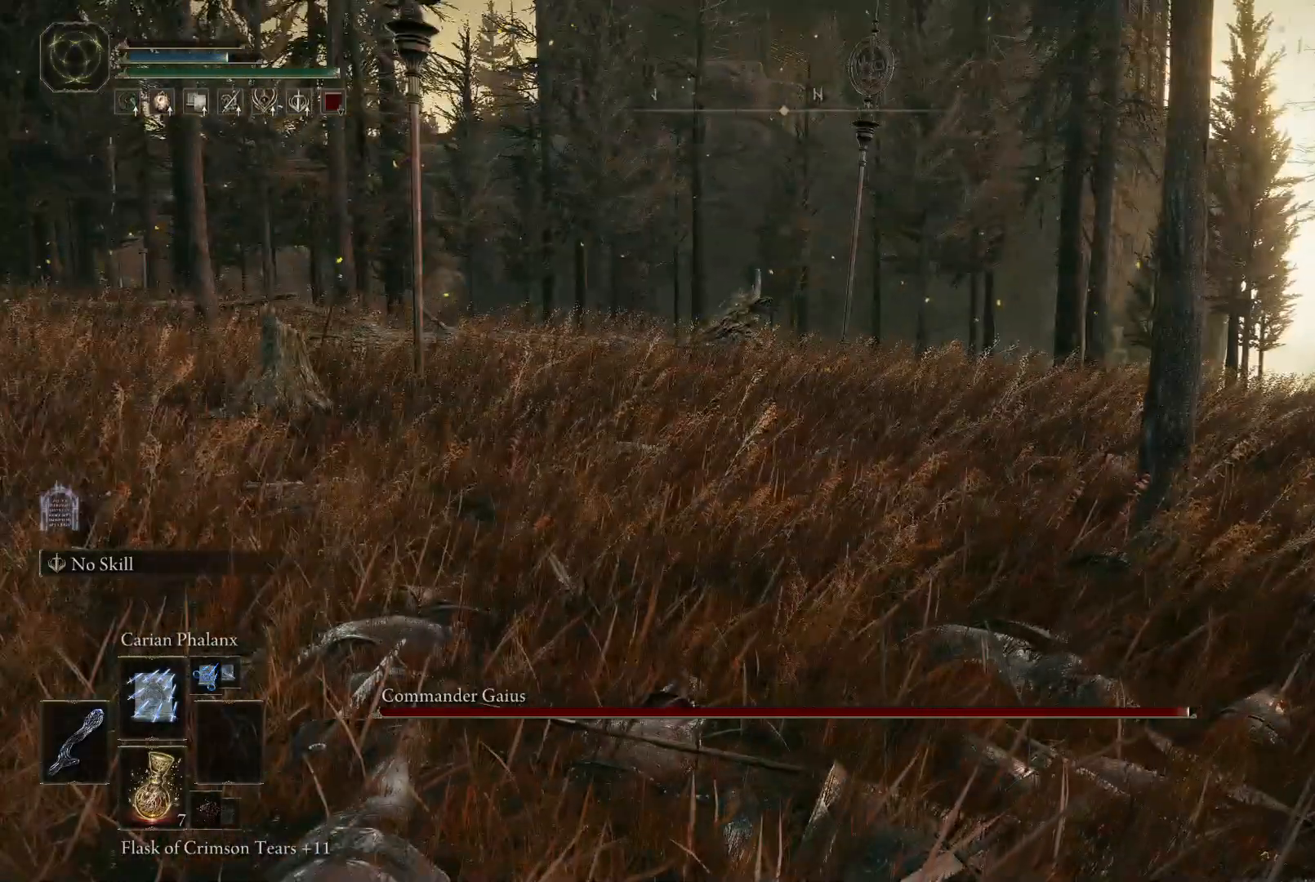
{"buttons": [], "left_stick": "up", "right_stick": "center", "events": [[150, "right_stick", "down-right"], [450, "right_stick", "center"]]}